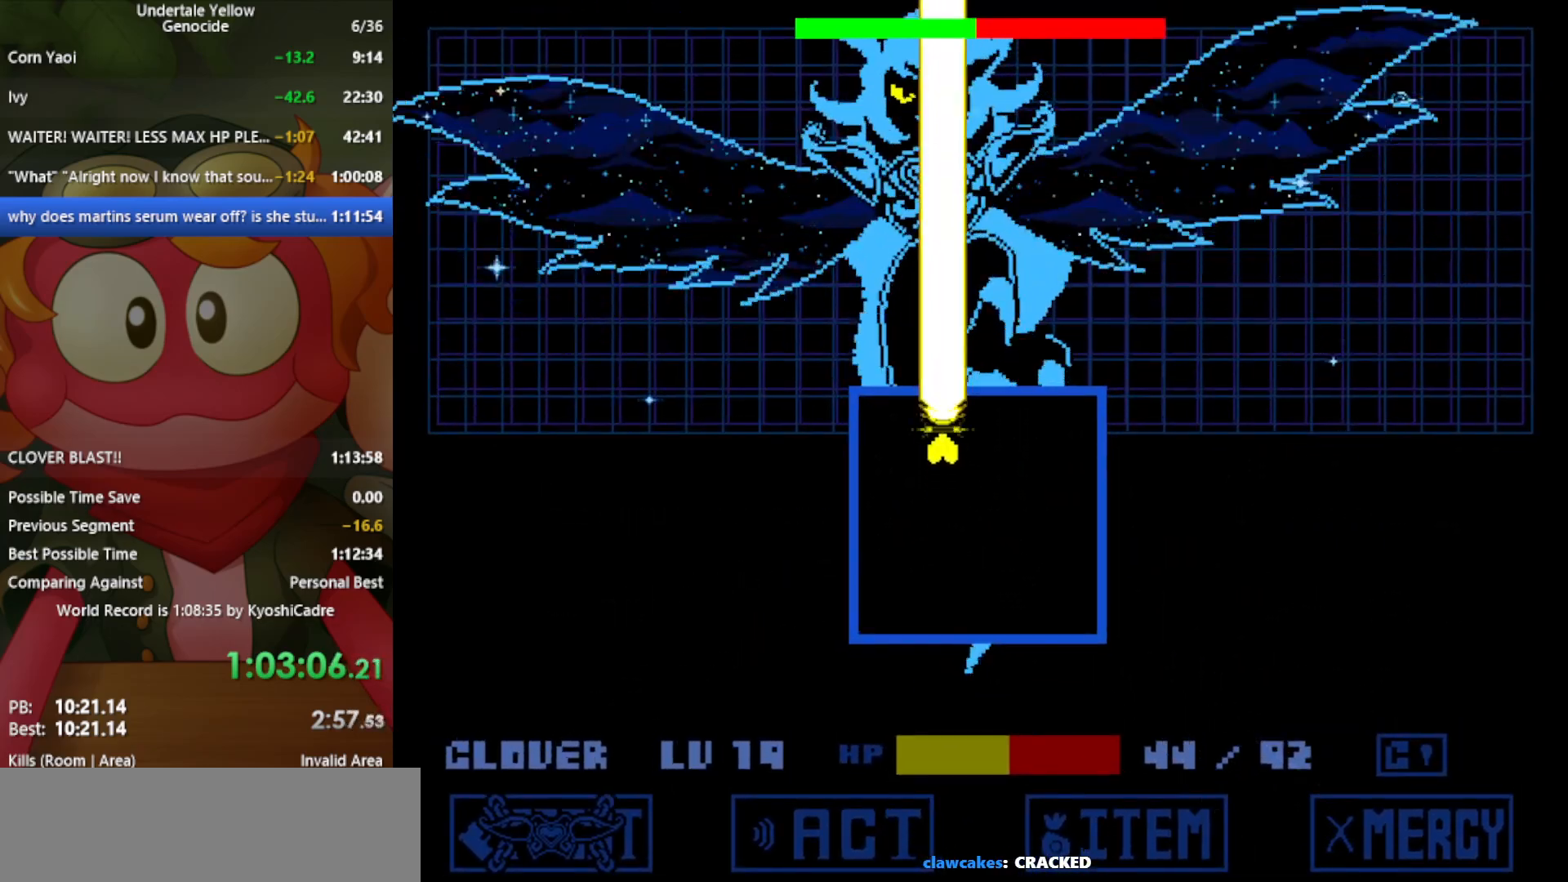
Gameplay with keyboard; each line is a JSON object with the keys held at the frame after it. "events" lists presses ("down") and releases ("up") of "c", "ctrl", "down", "left", "return", "right", "shift", "up", "x" and "z" between this image and that frame as [ms after this image, input, new state], when the widget could be followed in between. No other keys are recorded. Mouse input is not recorded.
{"keys": ["up"], "events": []}
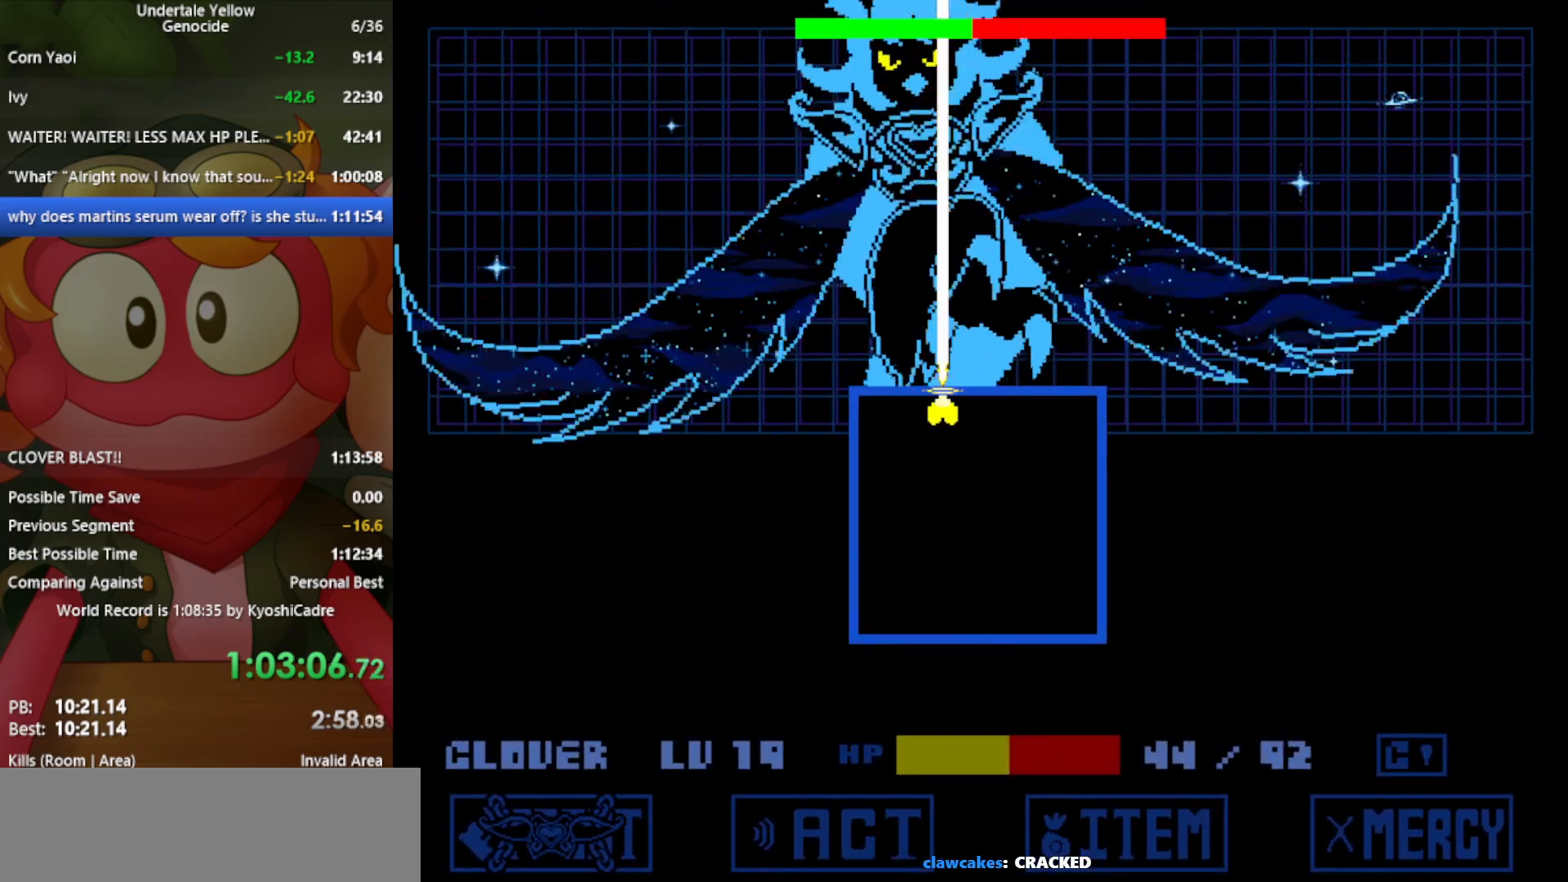
{"keys": ["up"], "events": []}
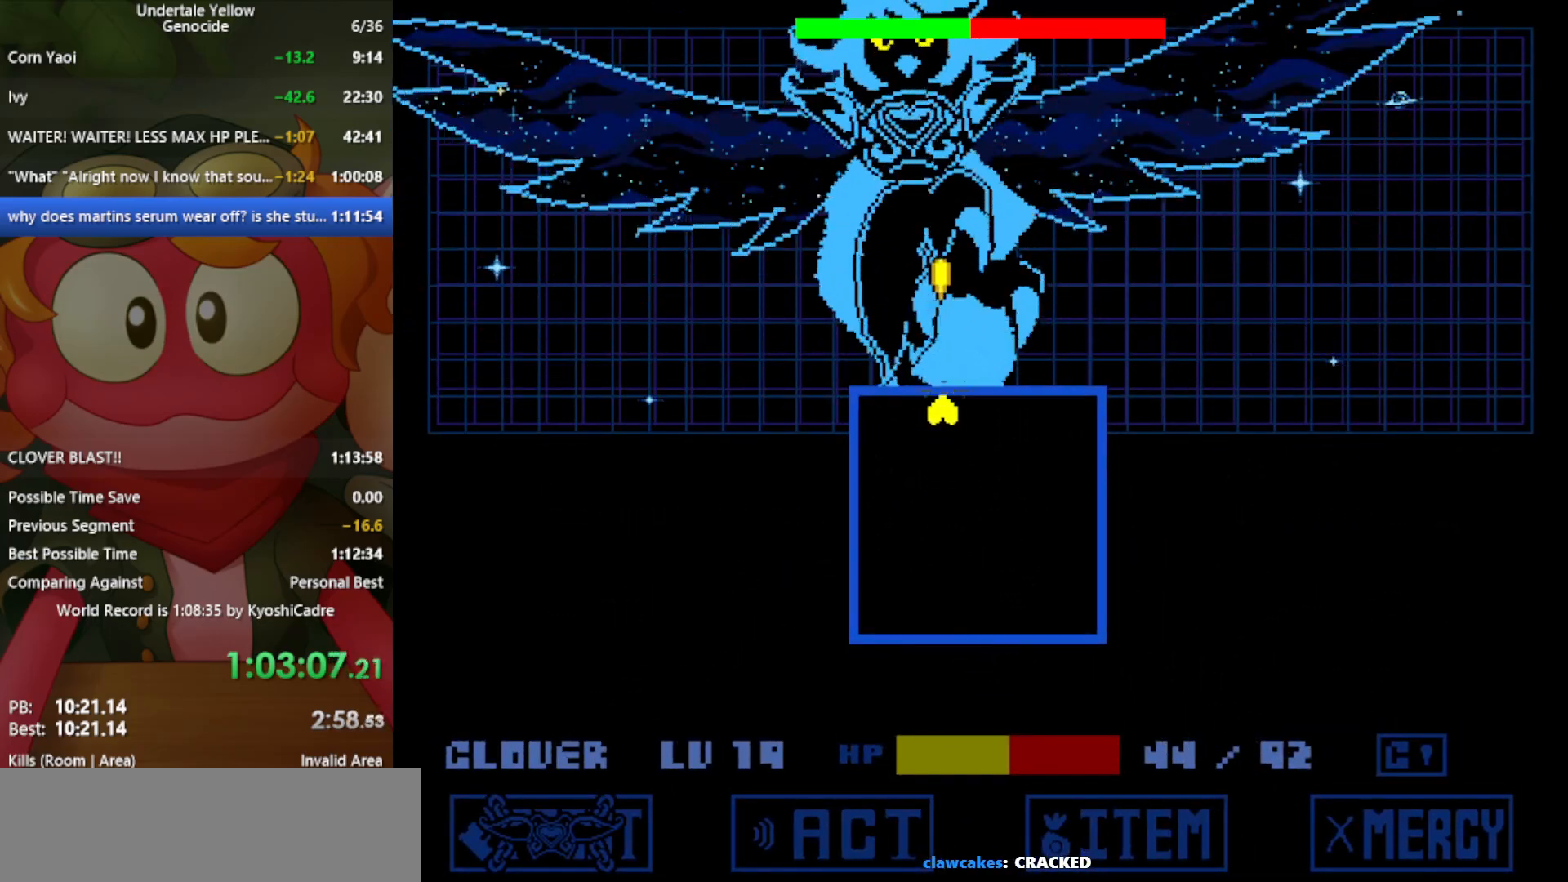
{"keys": ["up"], "events": []}
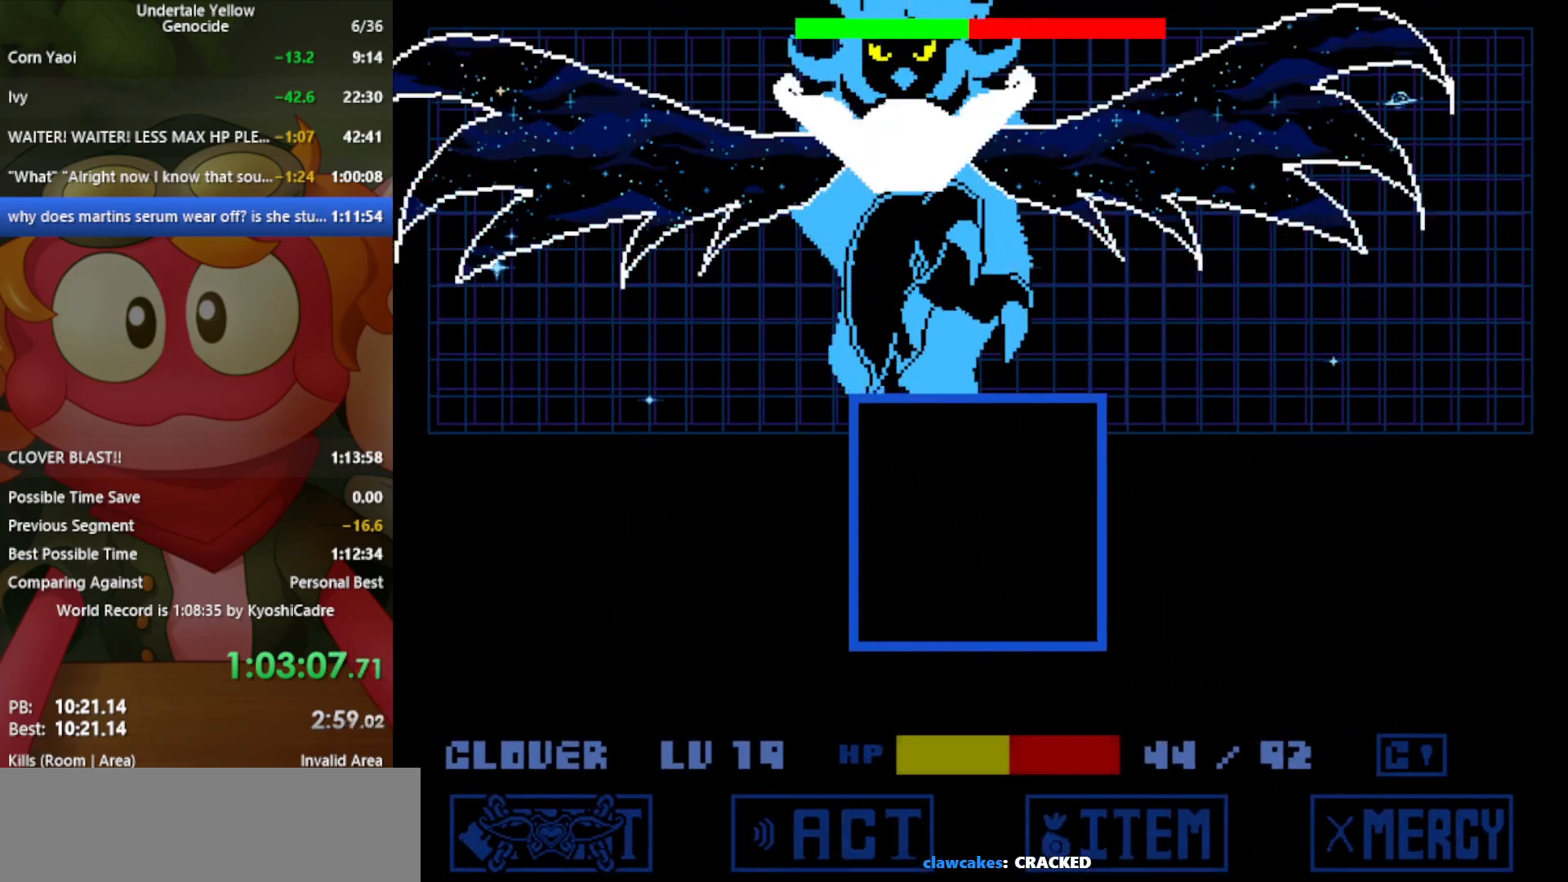
{"keys": [], "events": [[433, "up", "up"]]}
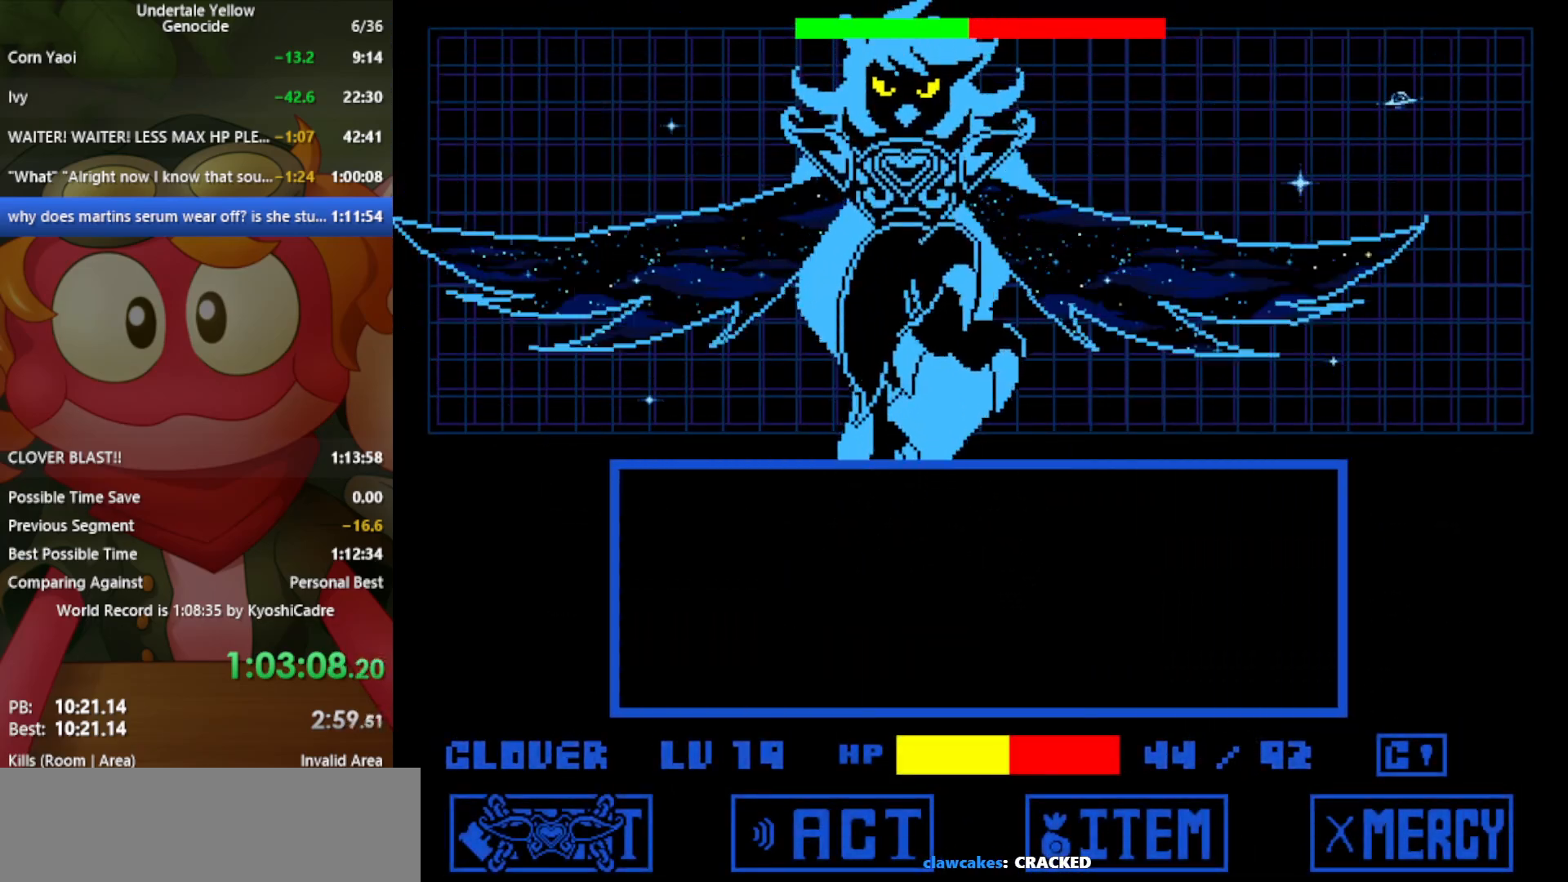
{"keys": ["z"], "events": [[383, "left", "down"], [483, "left", "up"], [483, "z", "down"]]}
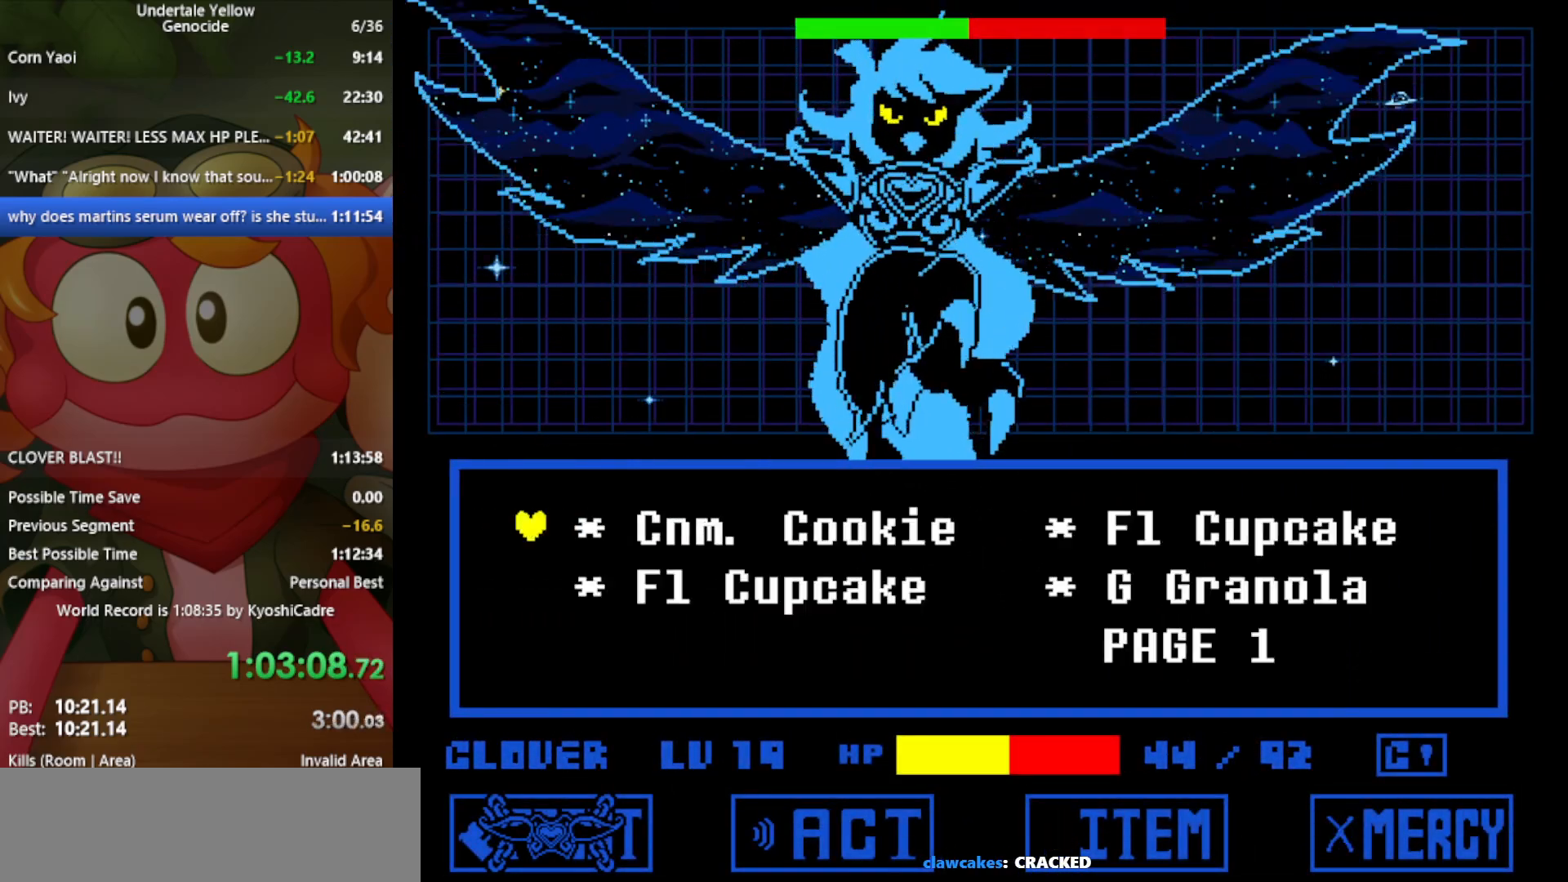
{"keys": ["x", "z"], "events": [[67, "z", "up"], [400, "z", "down"], [483, "x", "down"]]}
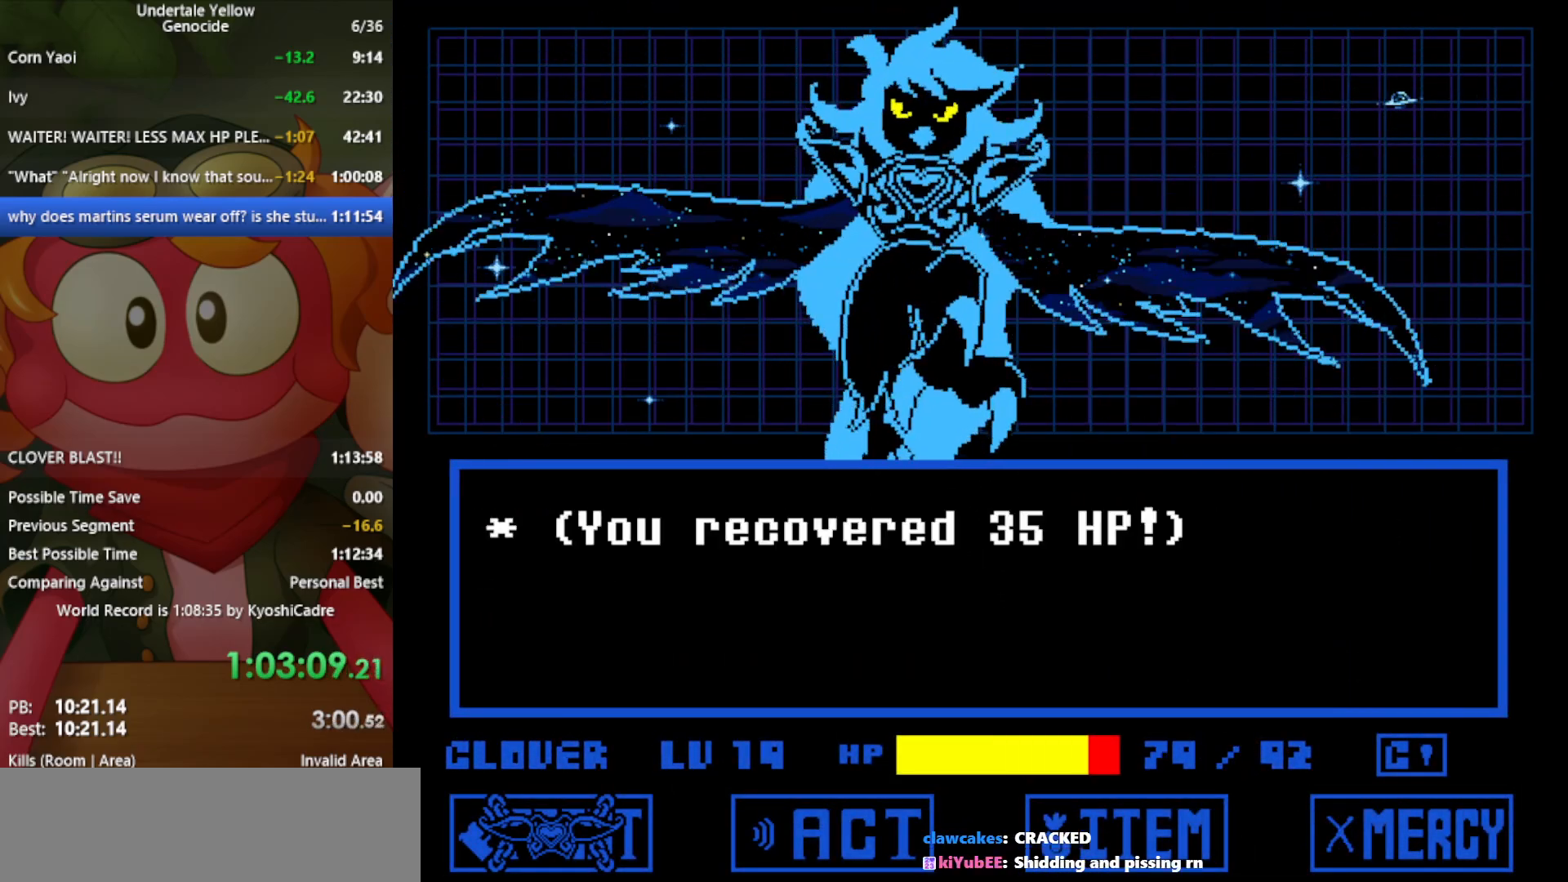
{"keys": ["z"], "events": [[33, "z", "up"], [83, "x", "up"], [83, "z", "down"], [167, "x", "down"], [217, "z", "up"], [317, "x", "up"], [317, "z", "down"]]}
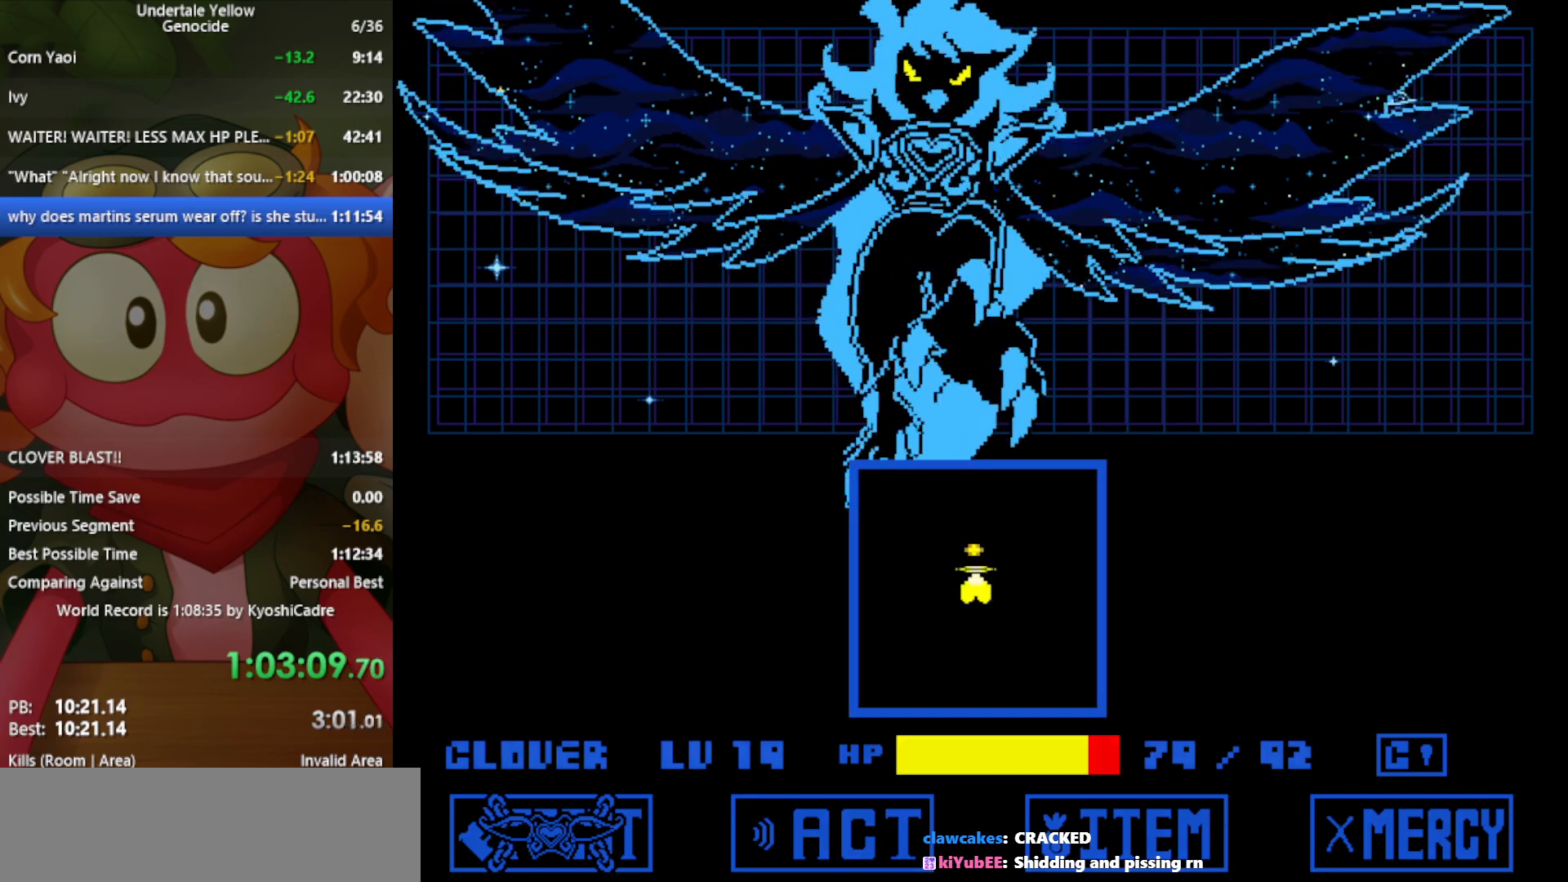
{"keys": ["z"], "events": []}
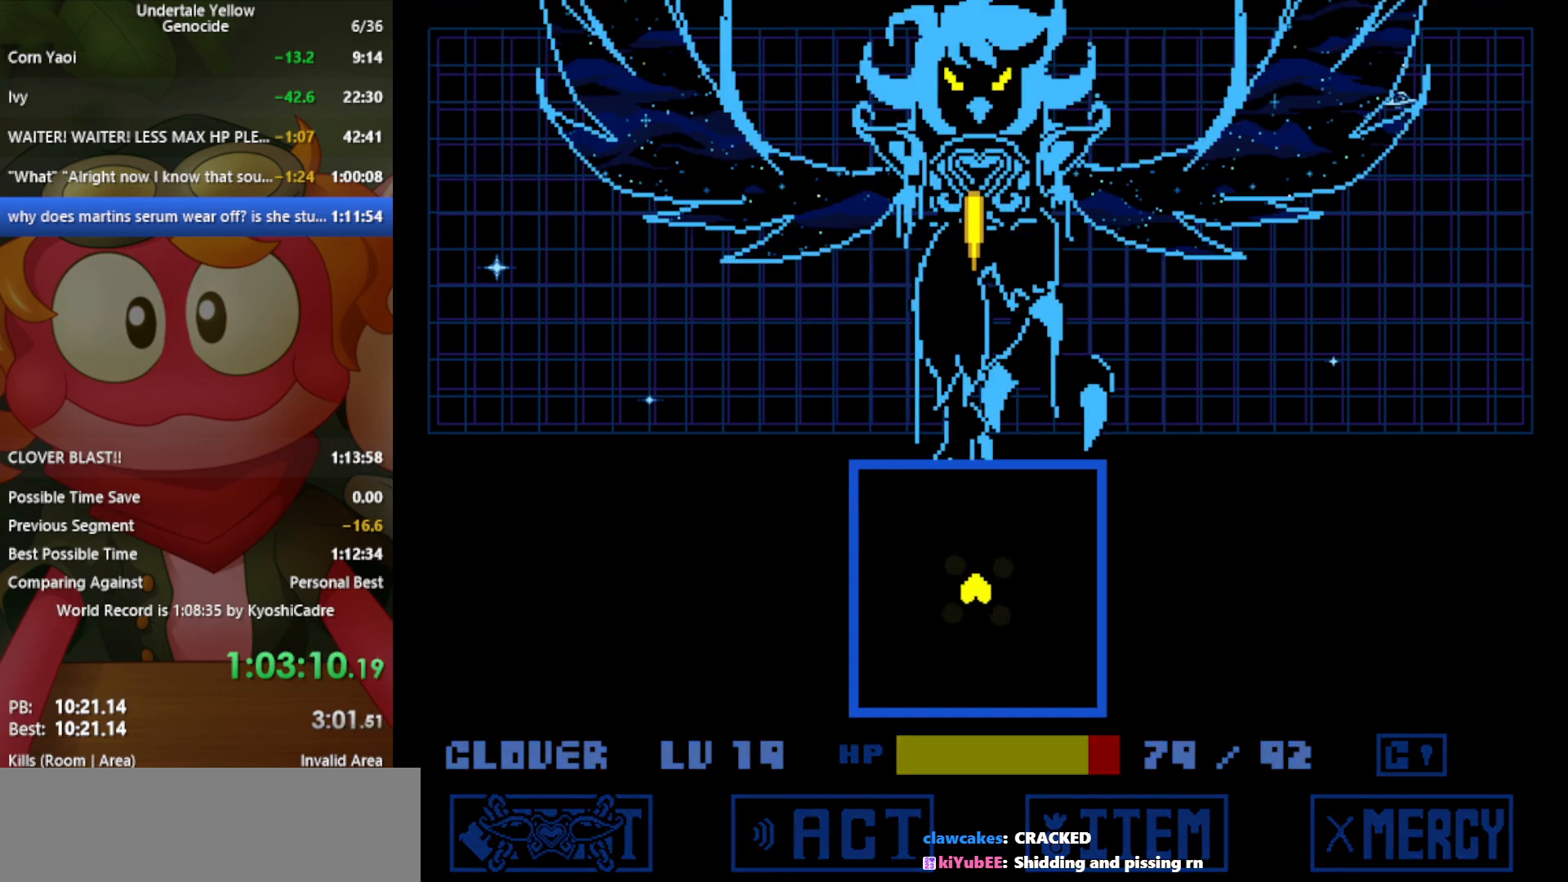
{"keys": ["z"], "events": []}
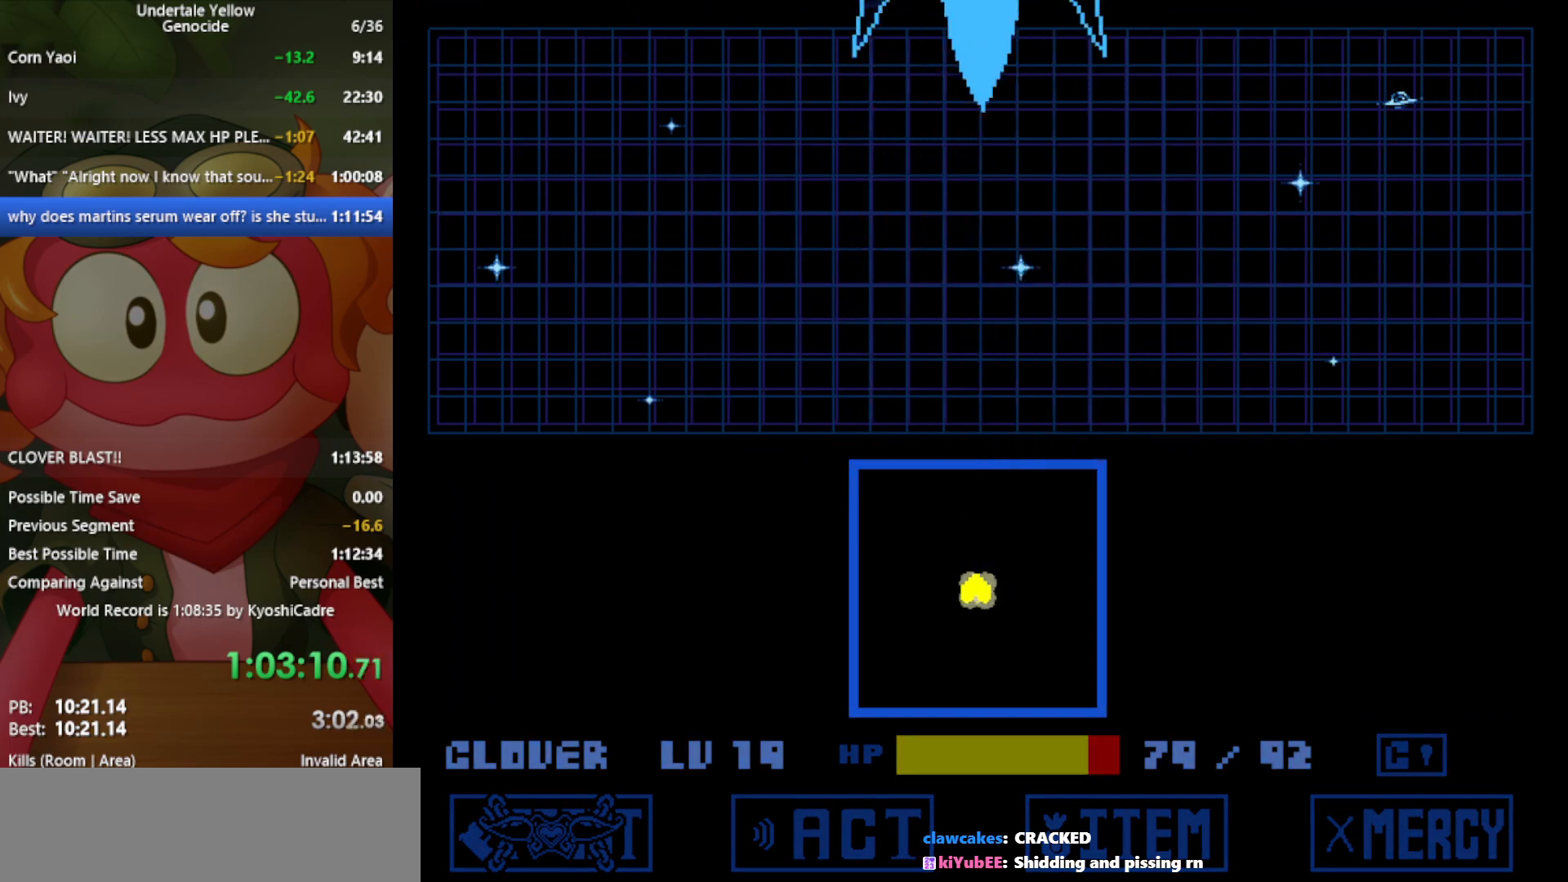
{"keys": ["z"], "events": []}
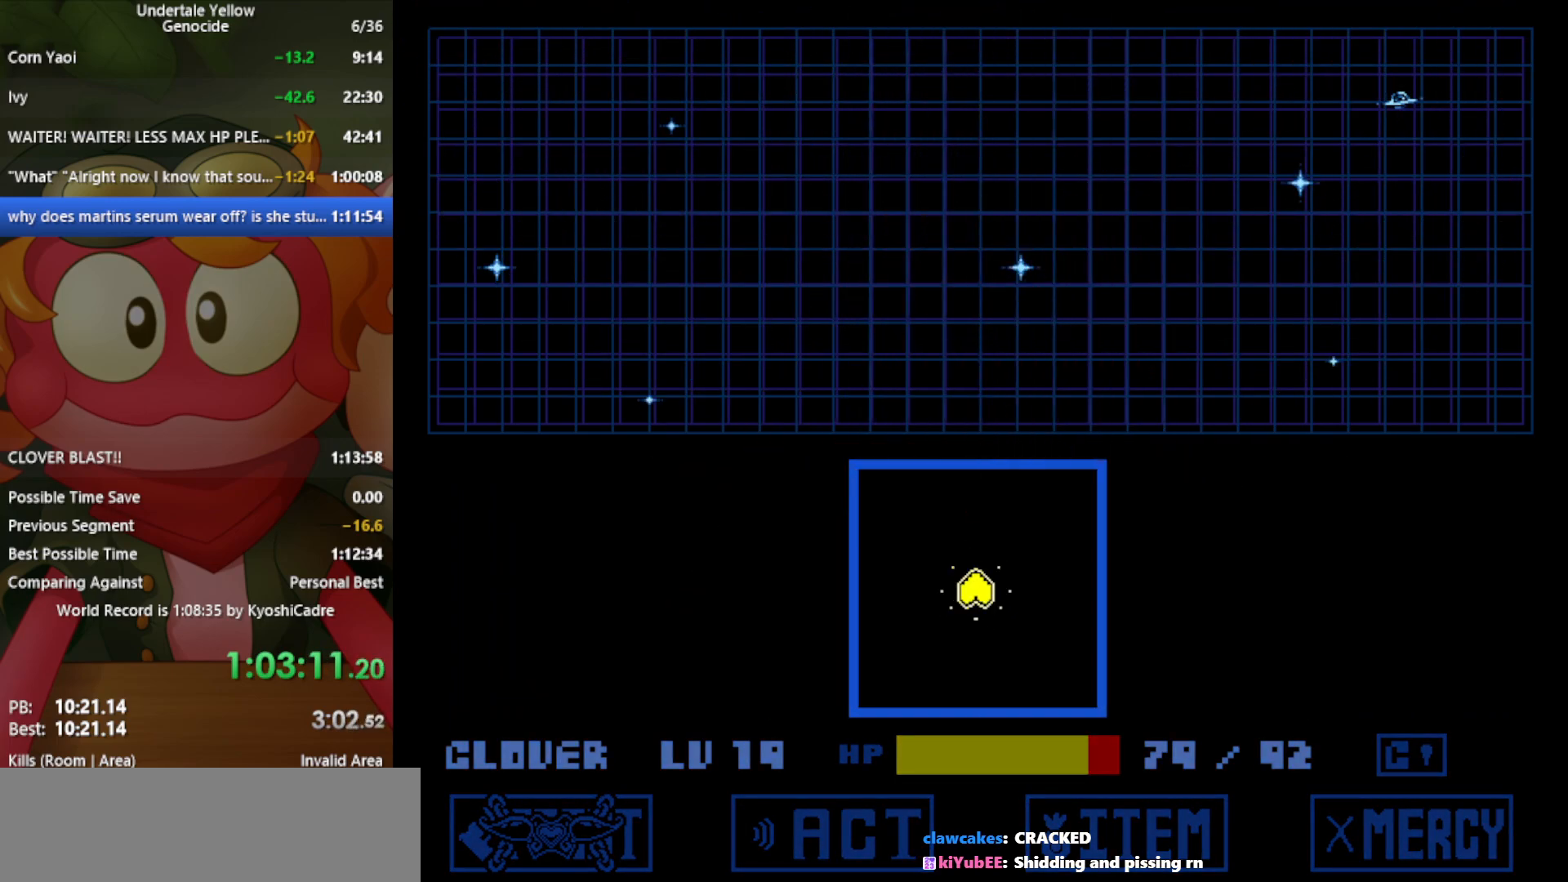
{"keys": ["z"], "events": []}
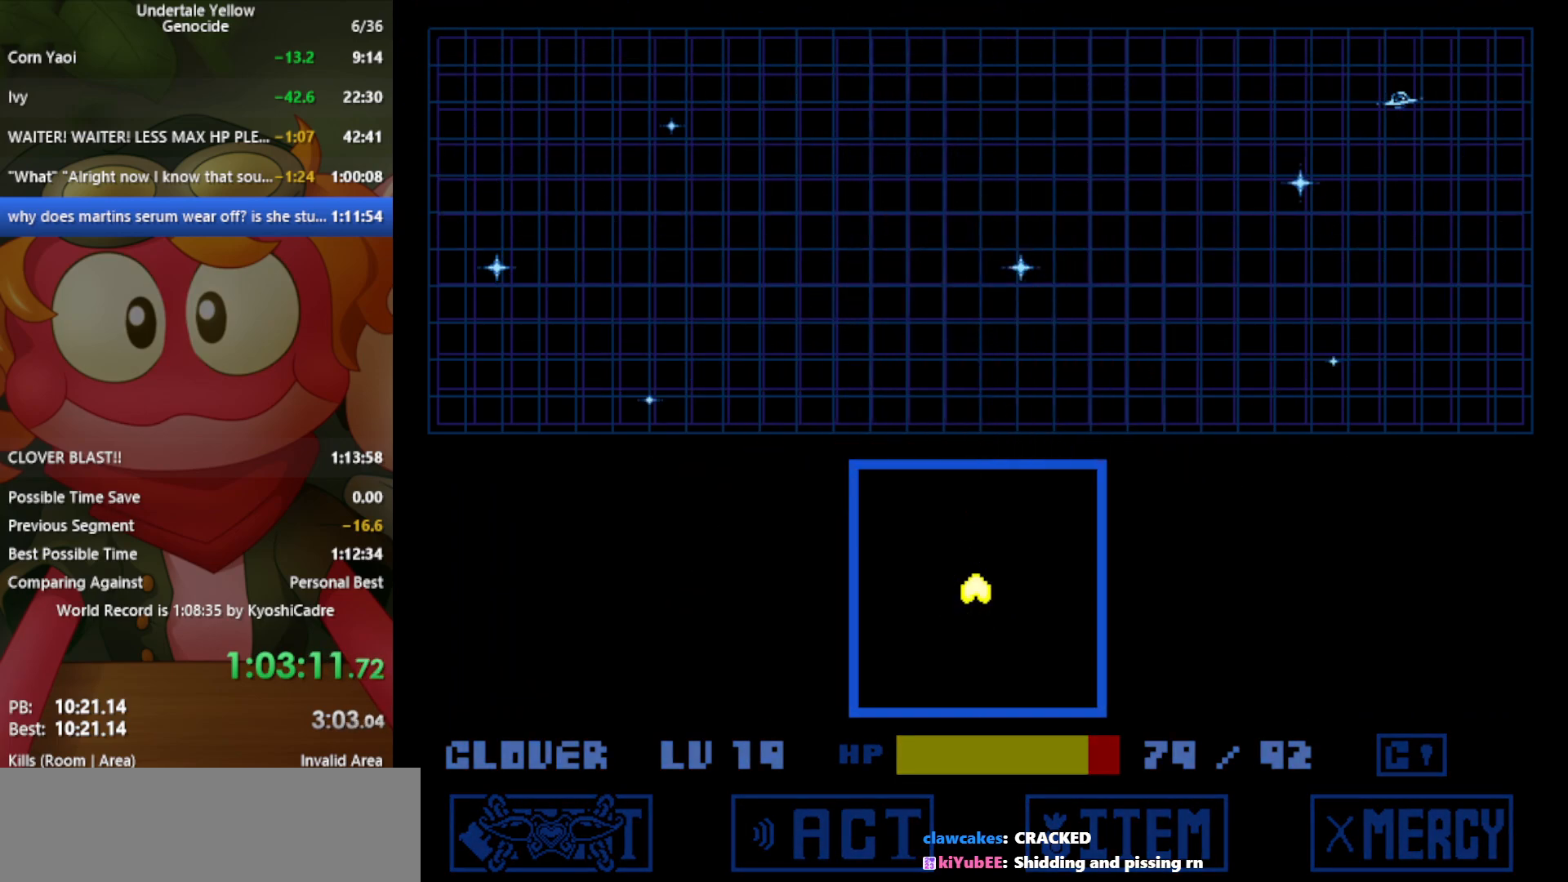
{"keys": ["z"], "events": []}
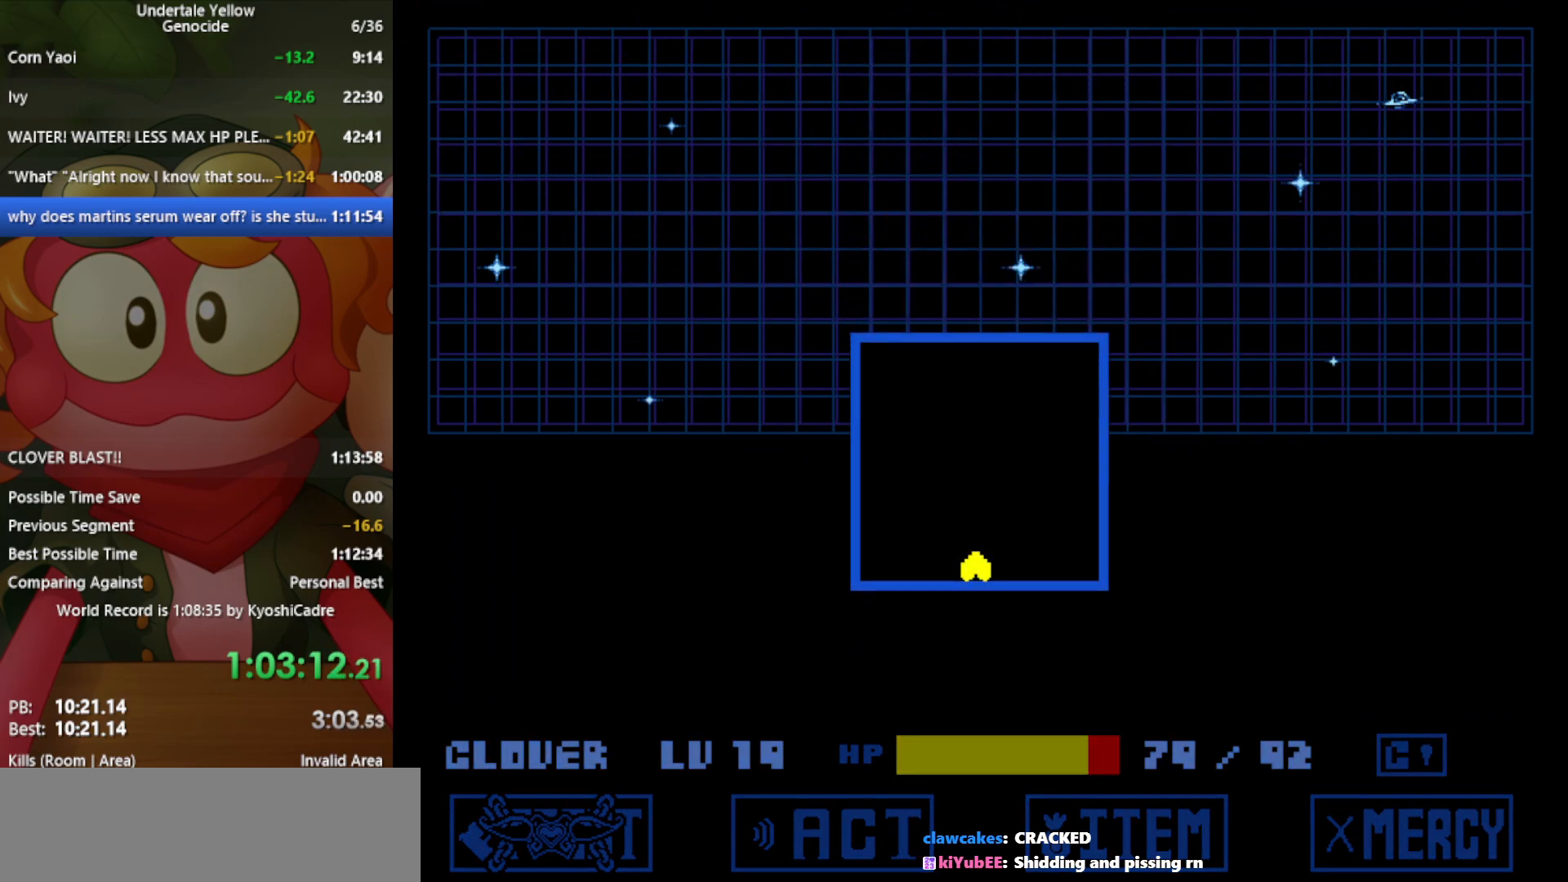
{"keys": ["right", "z"], "events": [[17, "up", "down"], [300, "right", "down"], [300, "up", "up"]]}
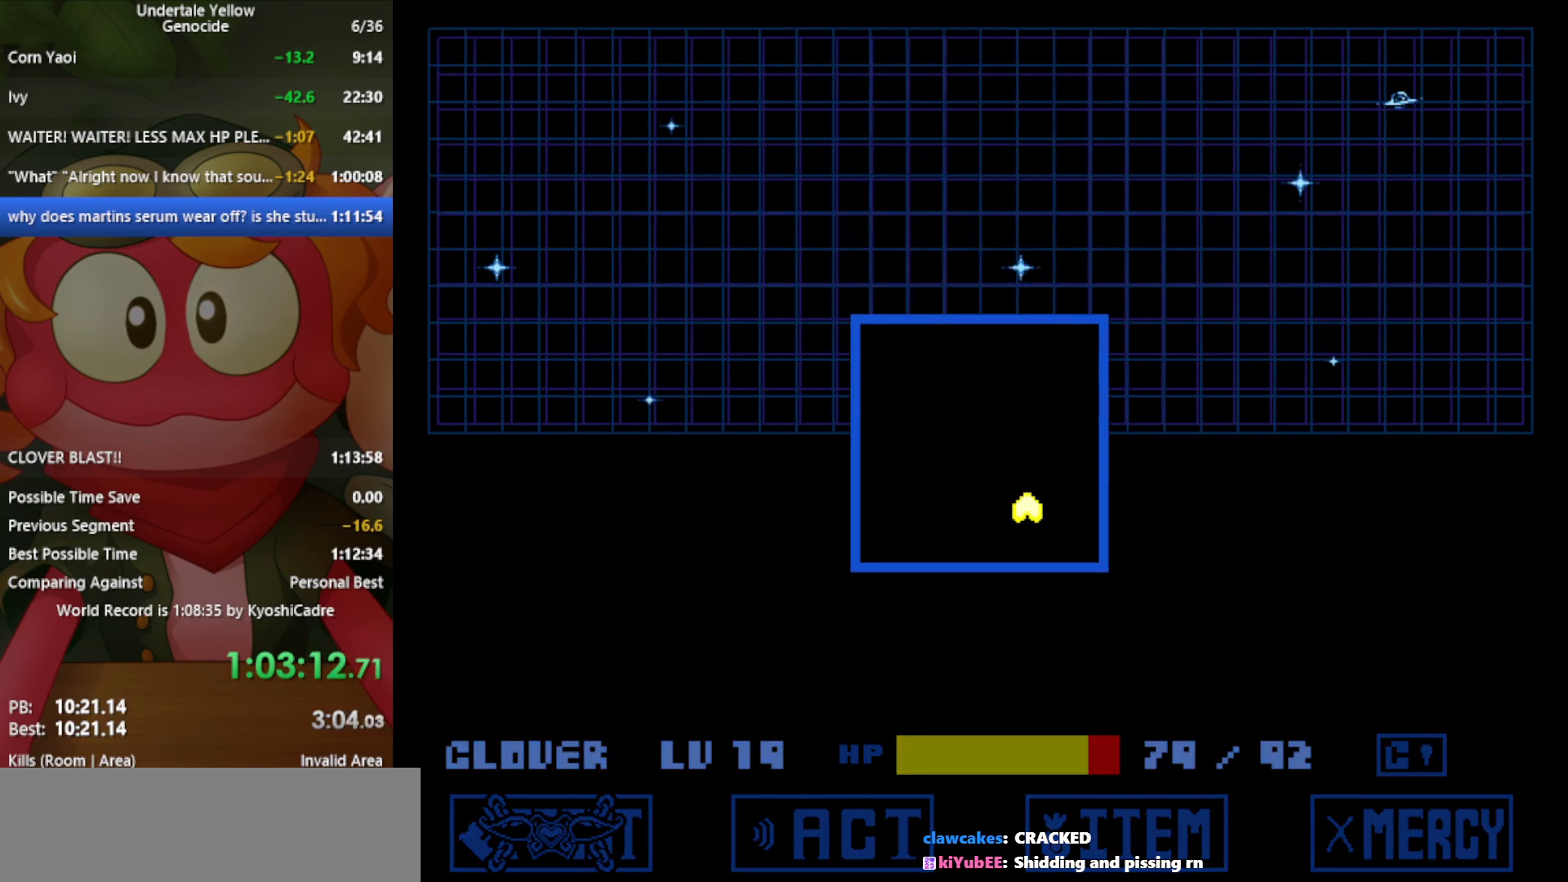
{"keys": ["down", "z"], "events": [[250, "down", "down"], [400, "right", "up"]]}
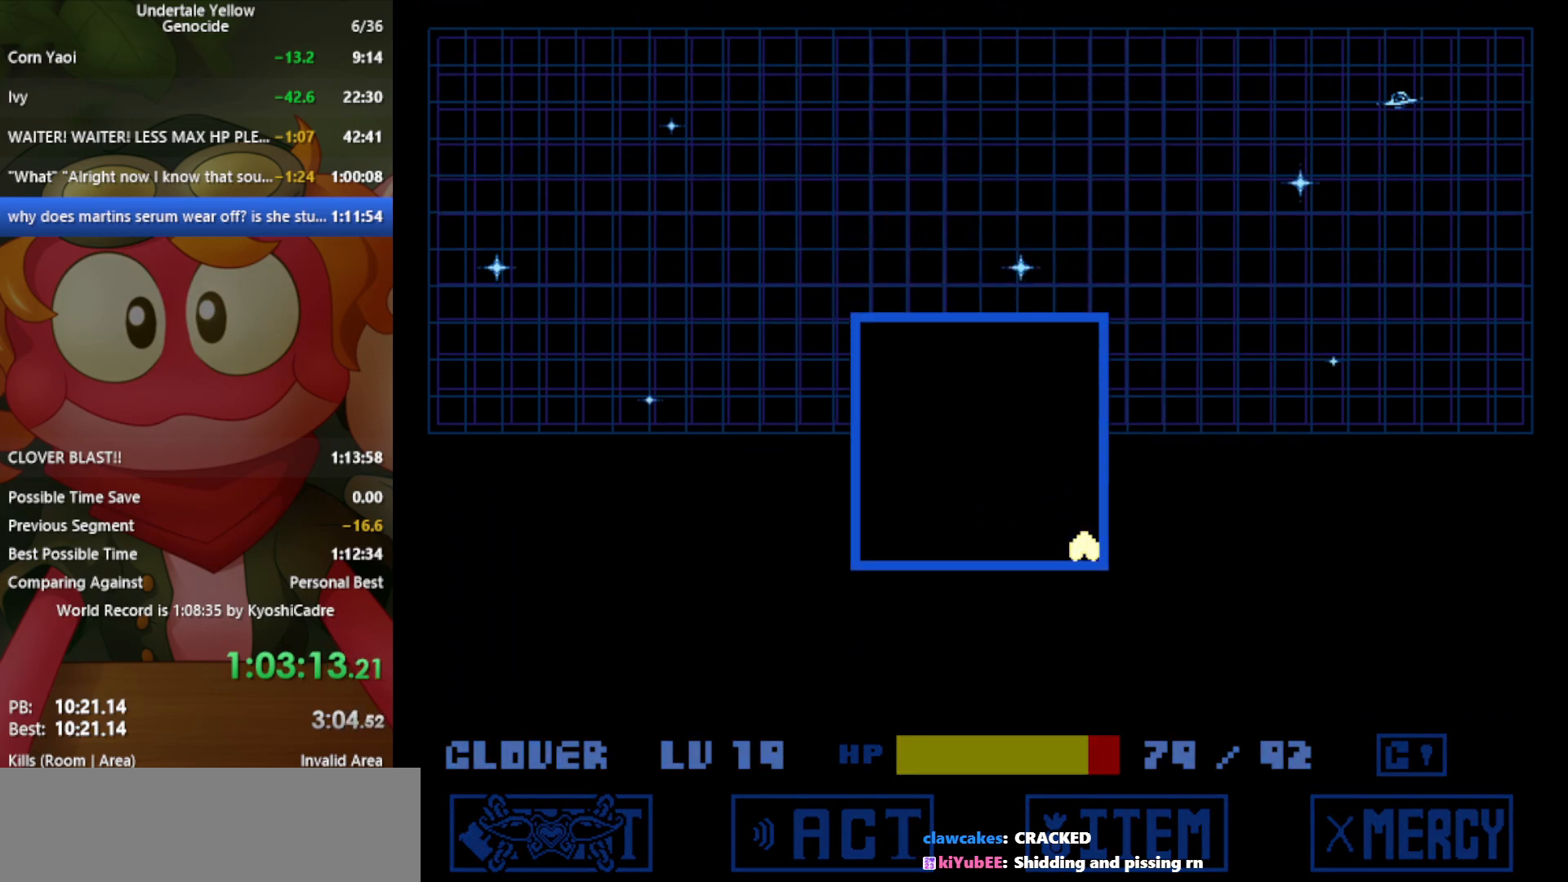
{"keys": ["z"], "events": [[83, "down", "up"]]}
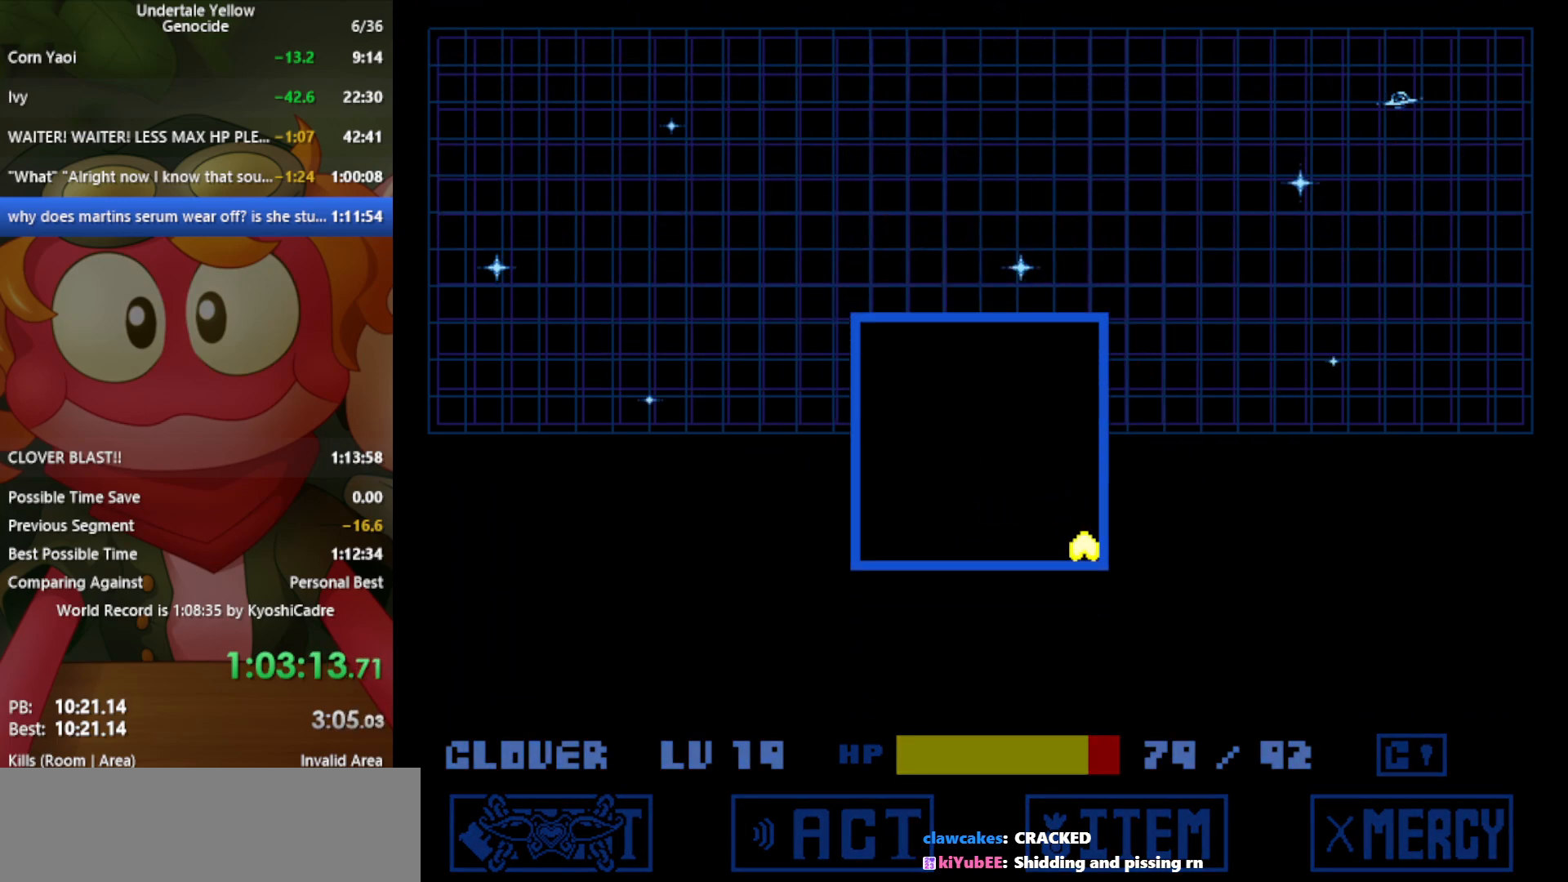
{"keys": ["z"], "events": []}
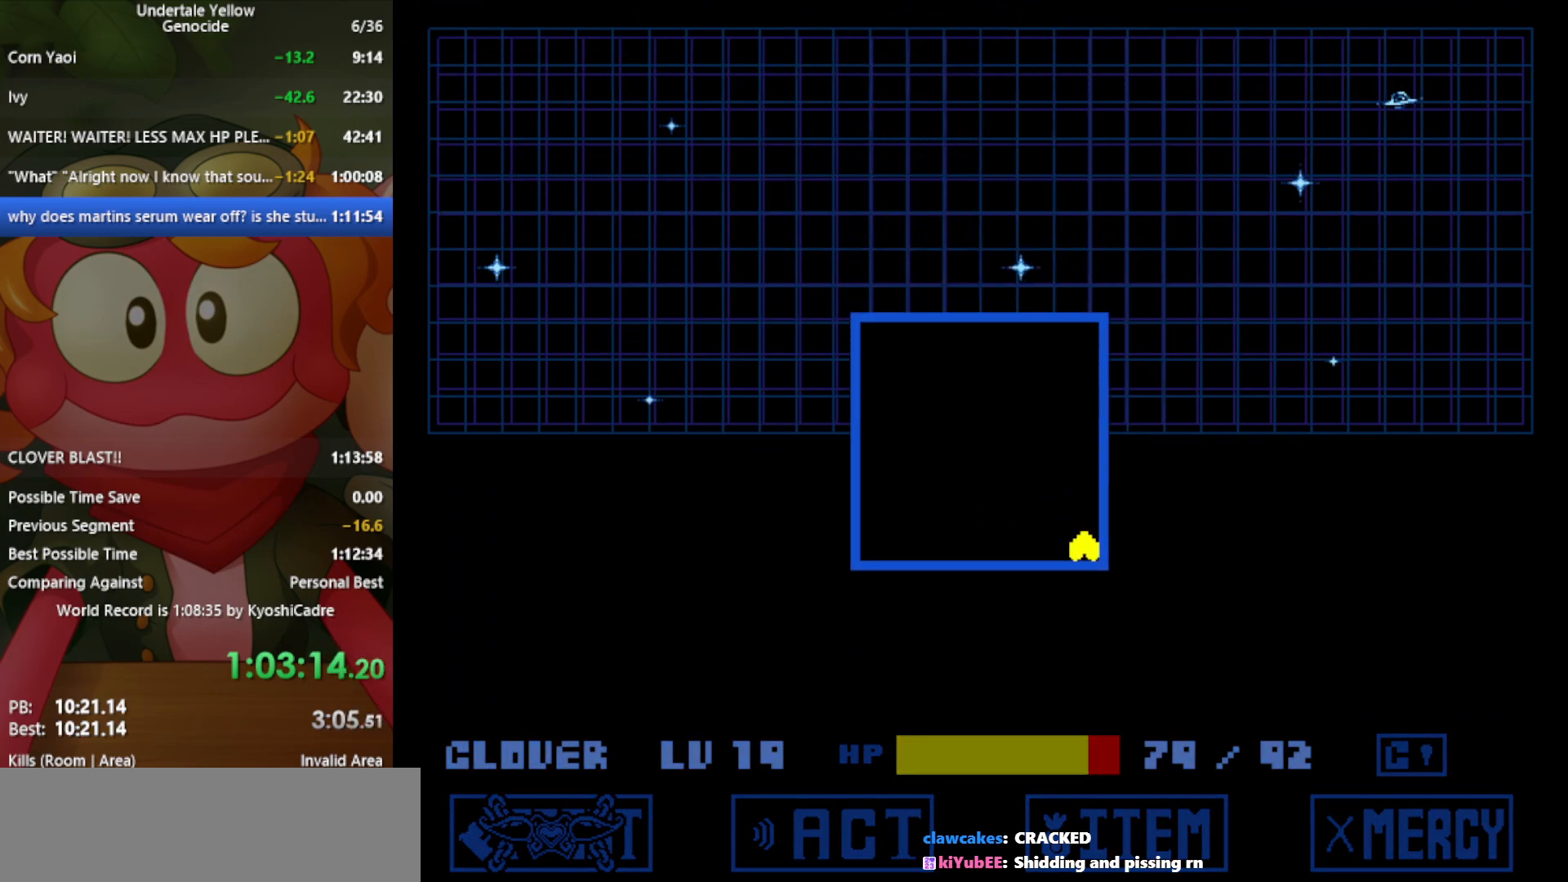
{"keys": ["z"], "events": []}
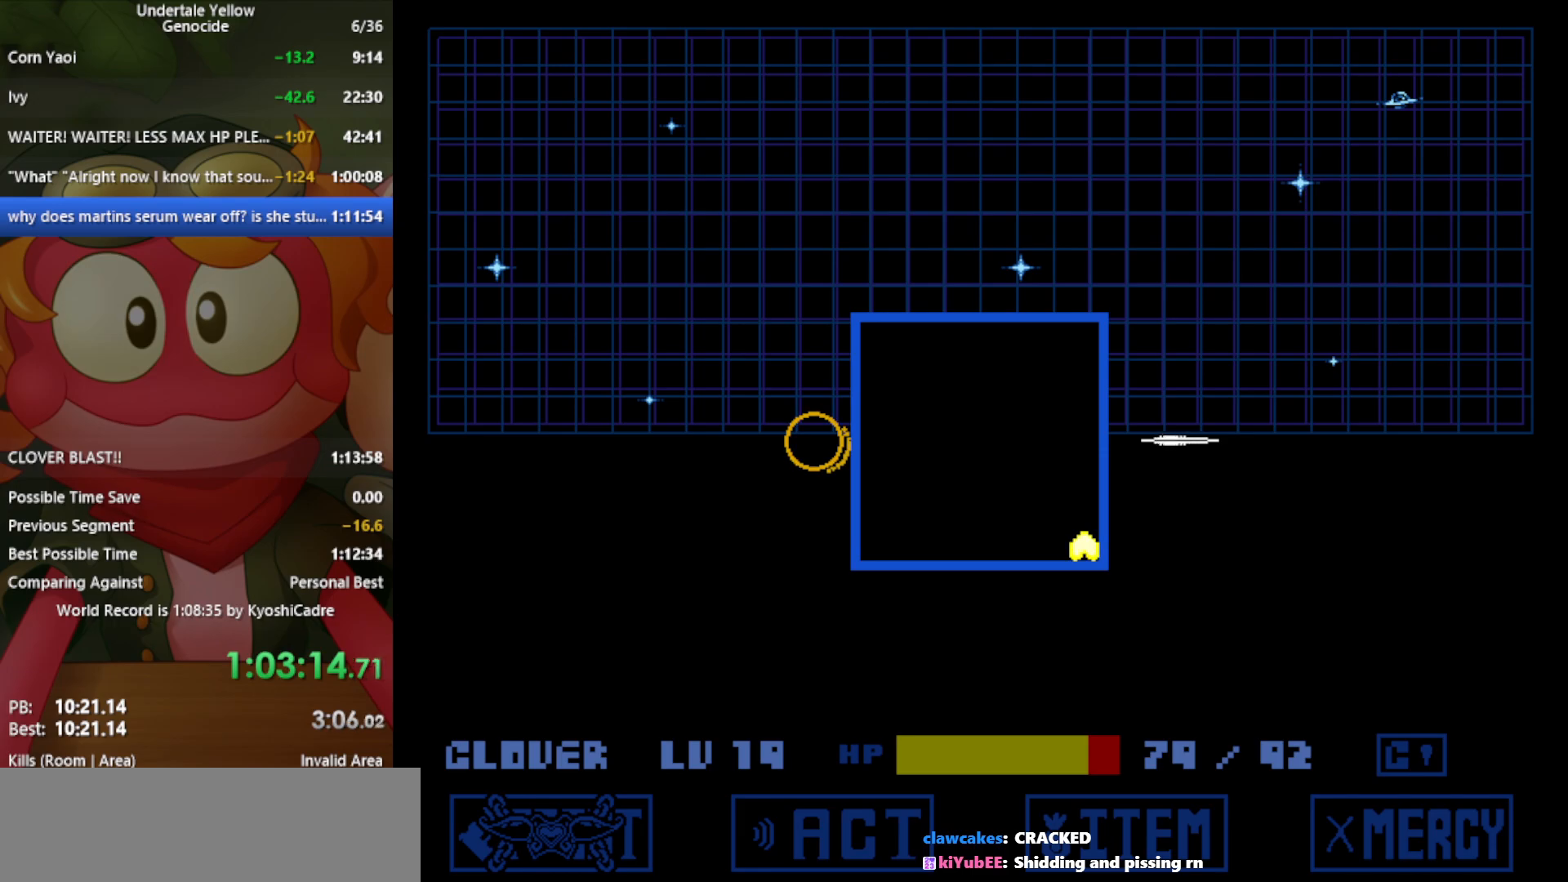
{"keys": ["z"], "events": []}
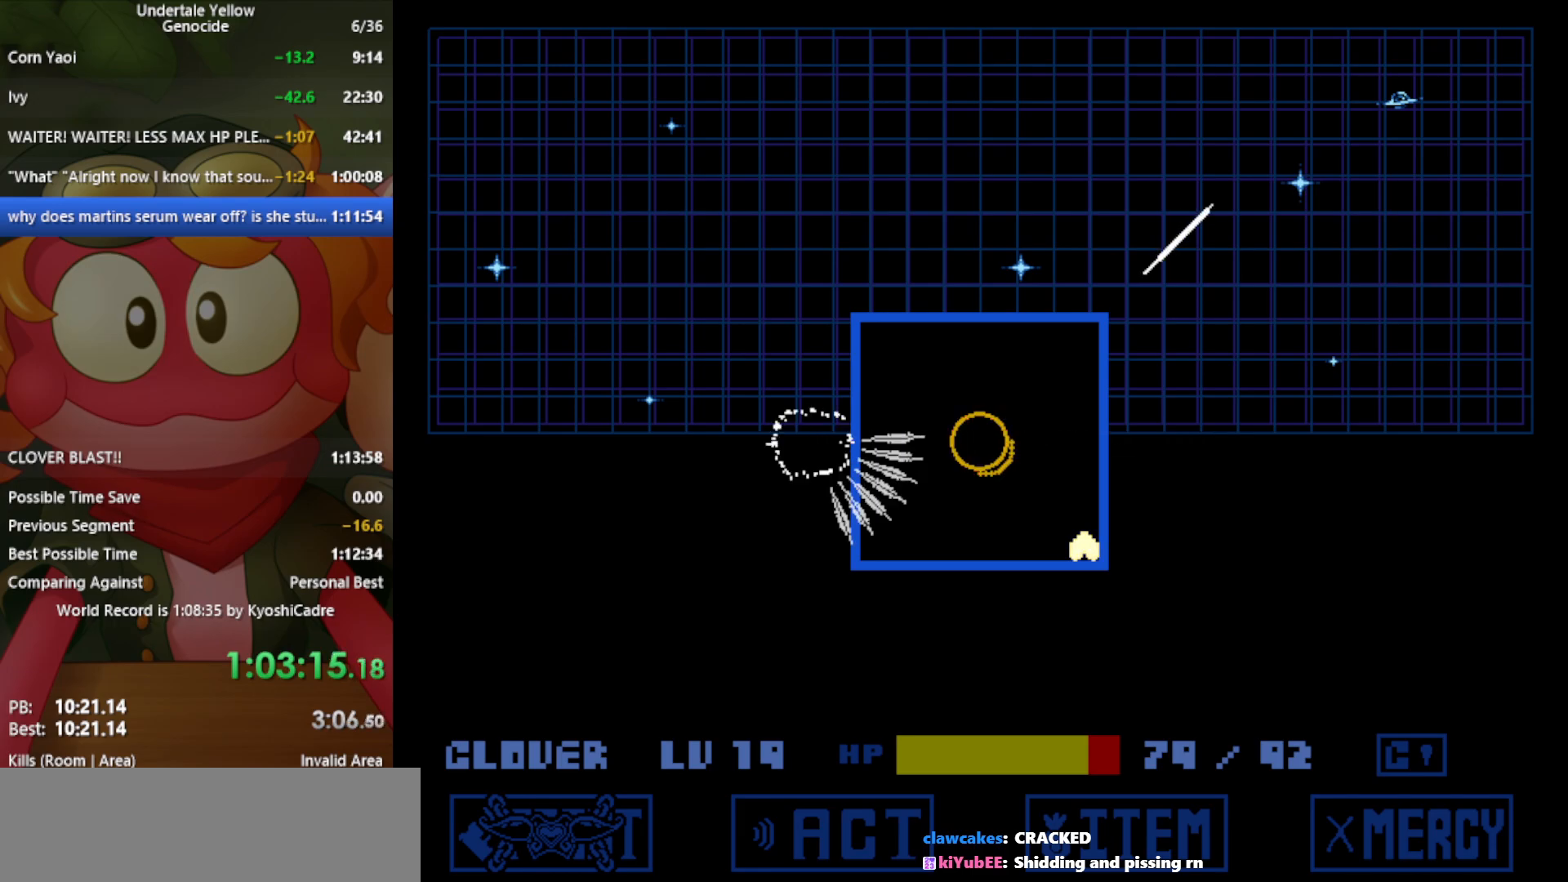
{"keys": ["z"], "events": [[183, "up", "down"], [183, "x", "down"], [367, "up", "up"], [367, "x", "up"]]}
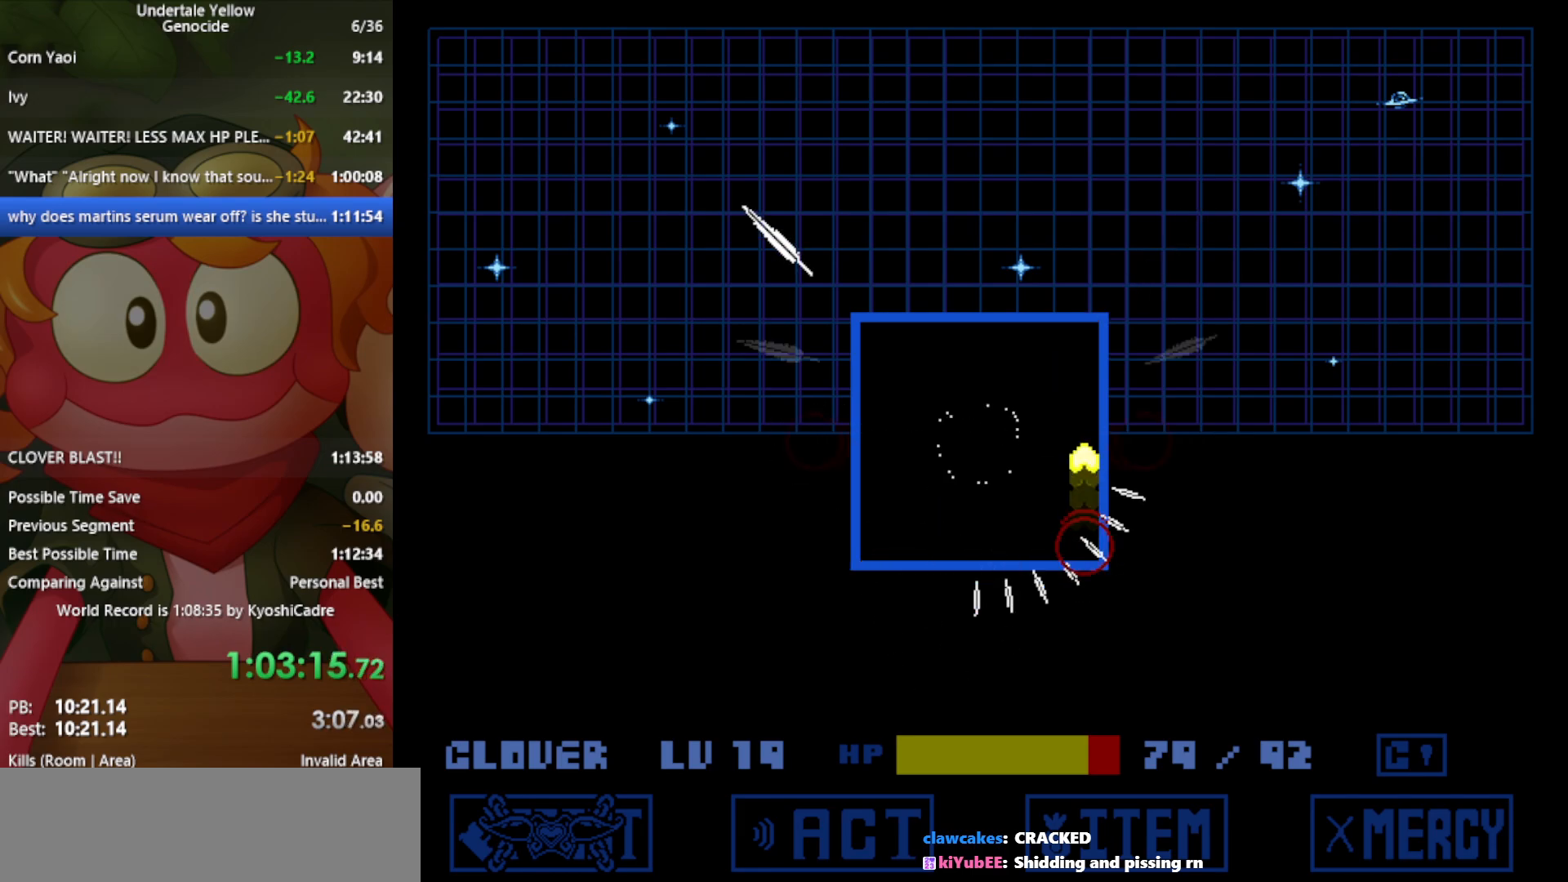
{"keys": ["up", "x", "z"], "events": [[17, "down", "down"], [50, "x", "down"], [283, "x", "up"], [333, "down", "up"], [417, "up", "down"], [467, "x", "down"]]}
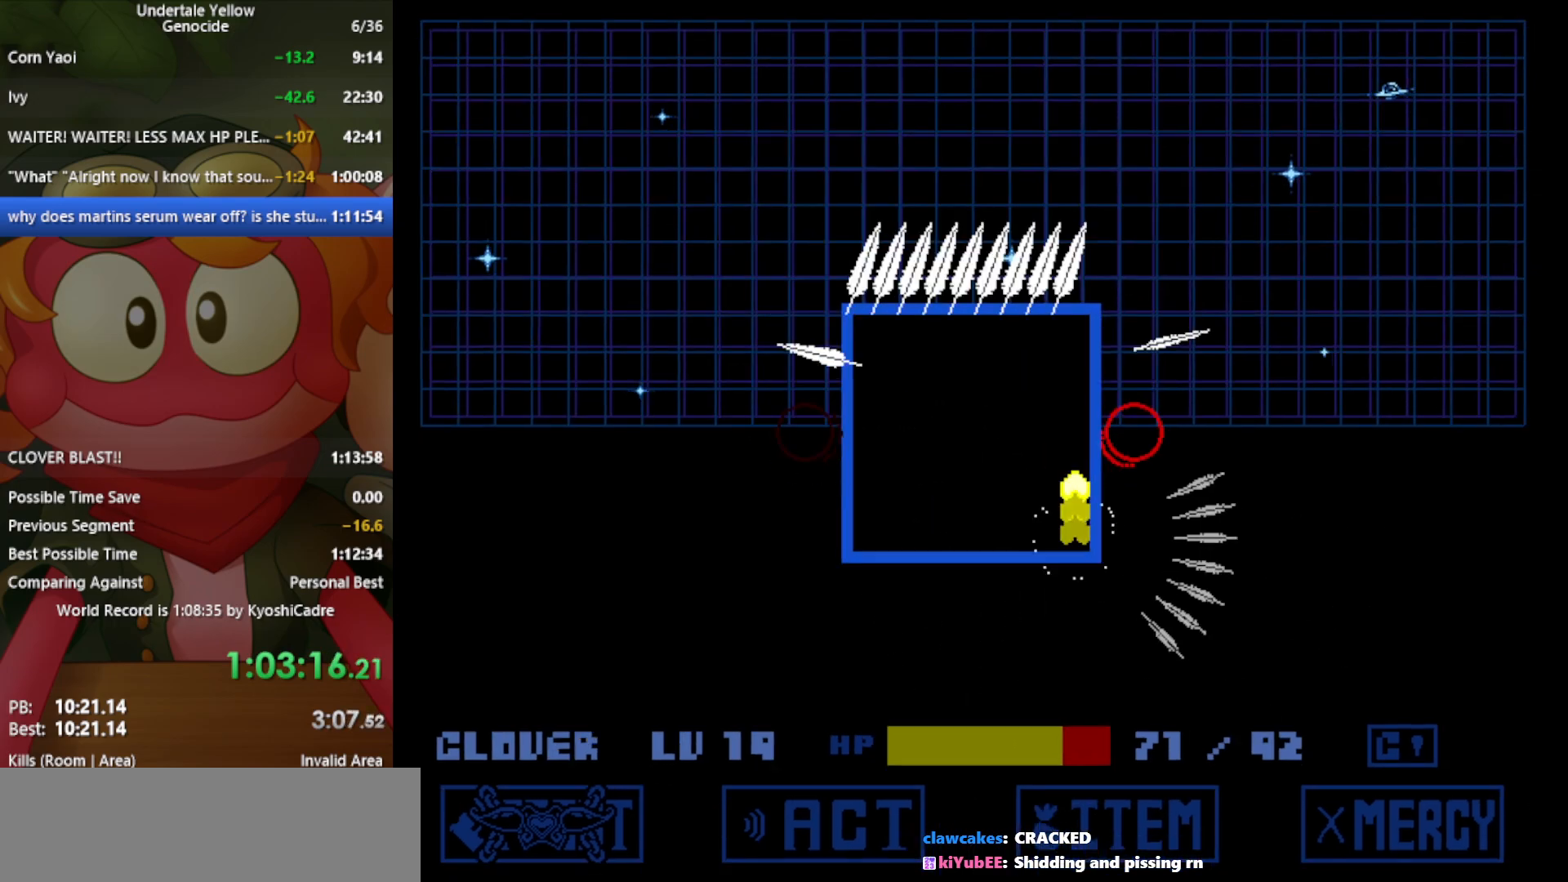
{"keys": ["left", "z"], "events": [[150, "x", "up"], [200, "up", "up"], [300, "x", "down"], [333, "left", "down"], [467, "x", "up"]]}
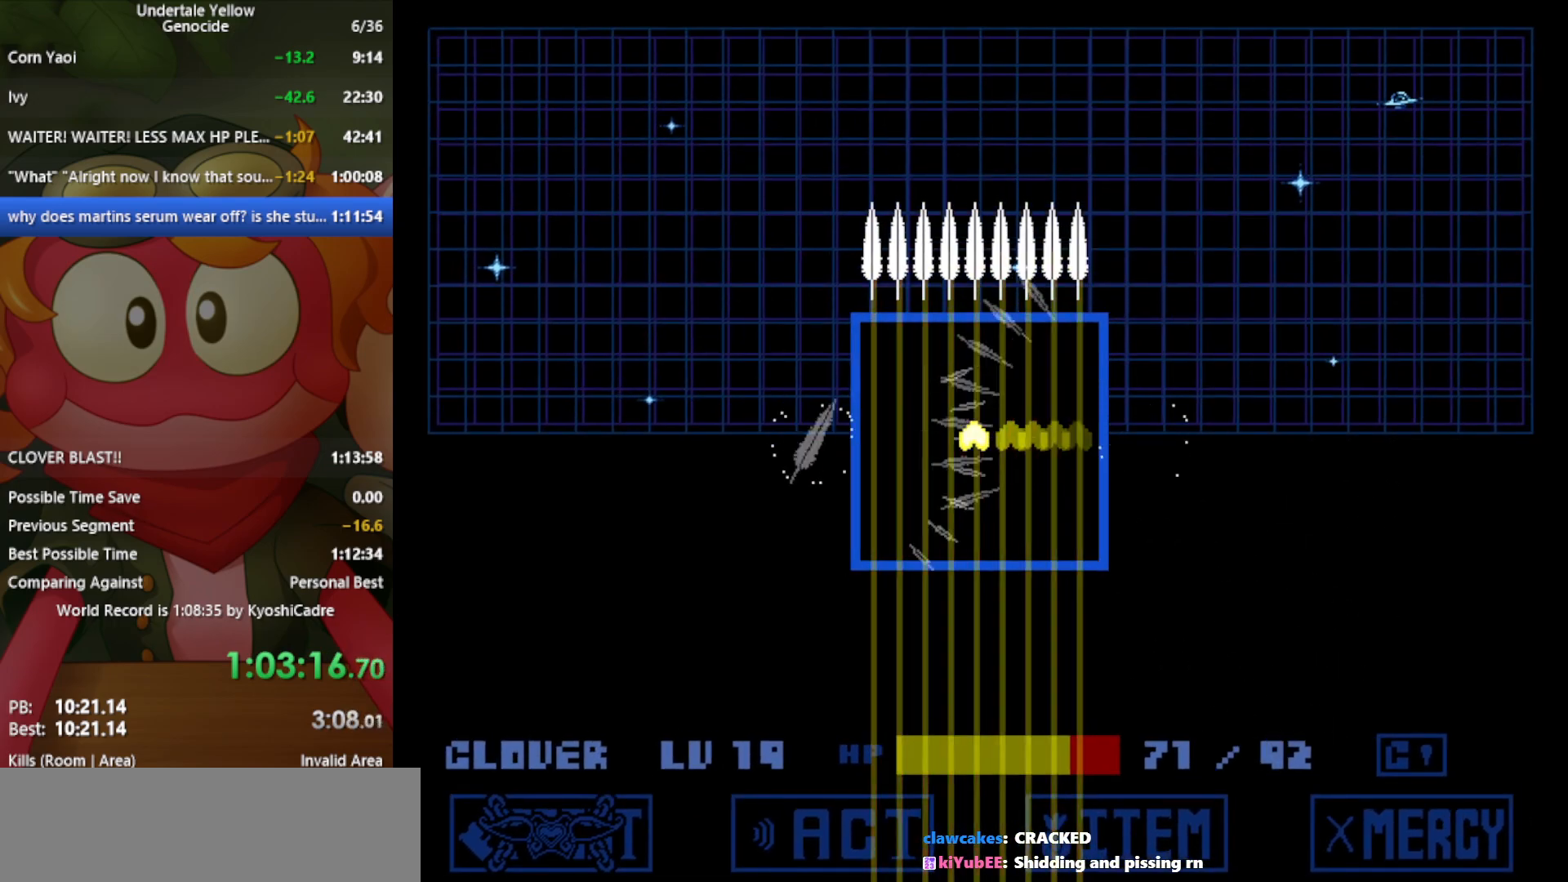
{"keys": ["up", "x", "z"], "events": [[117, "left", "up"], [483, "up", "down"], [483, "x", "down"]]}
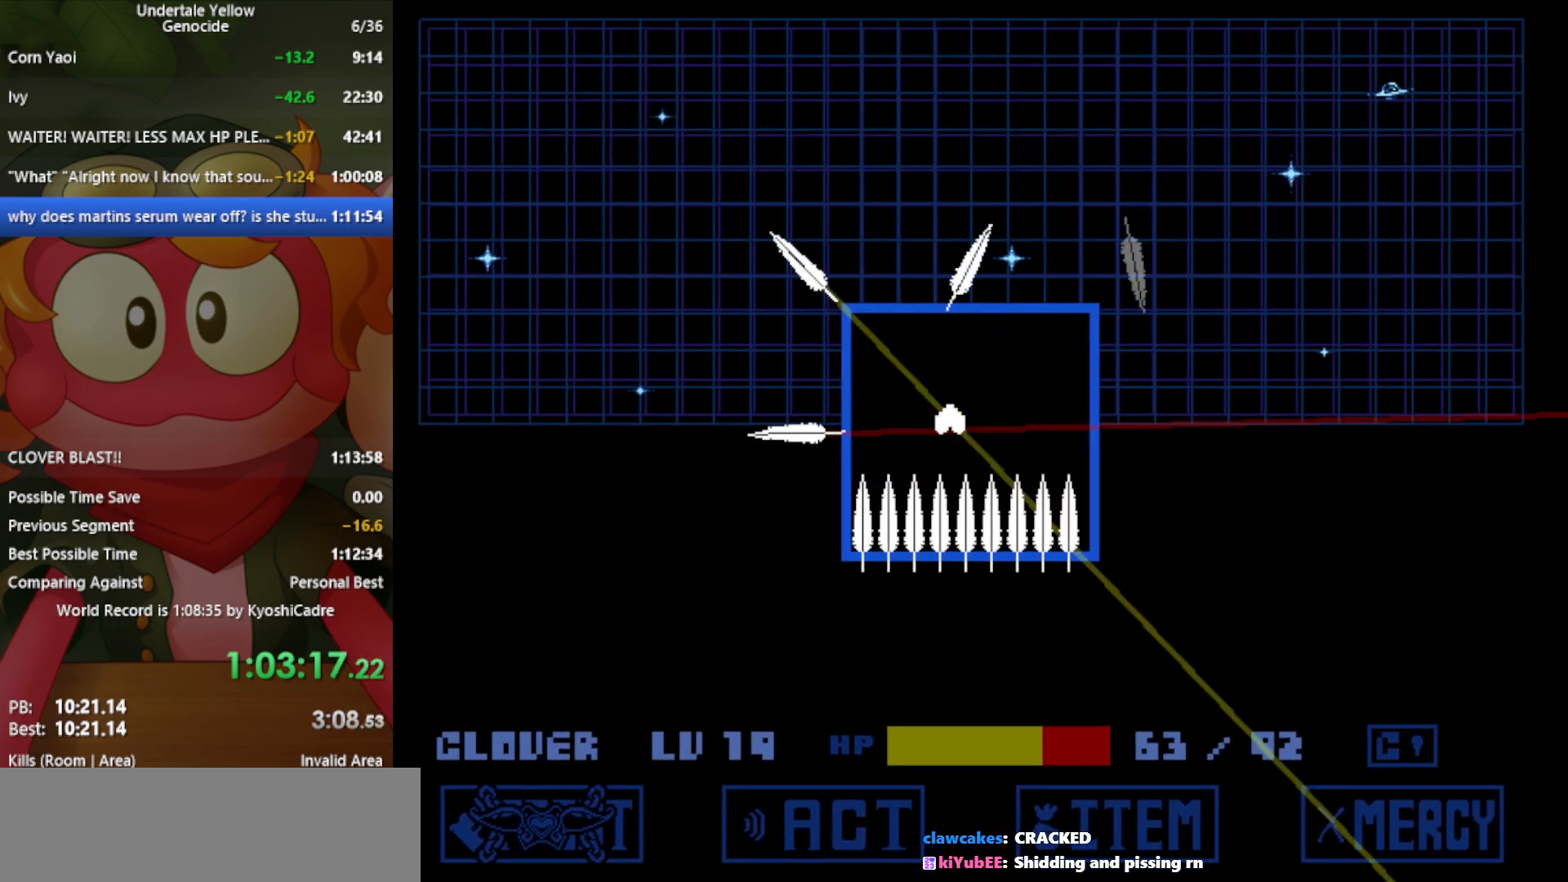
{"keys": ["left", "z"], "events": [[117, "up", "up"], [117, "x", "up"], [200, "left", "down"], [350, "x", "down"], [483, "x", "up"]]}
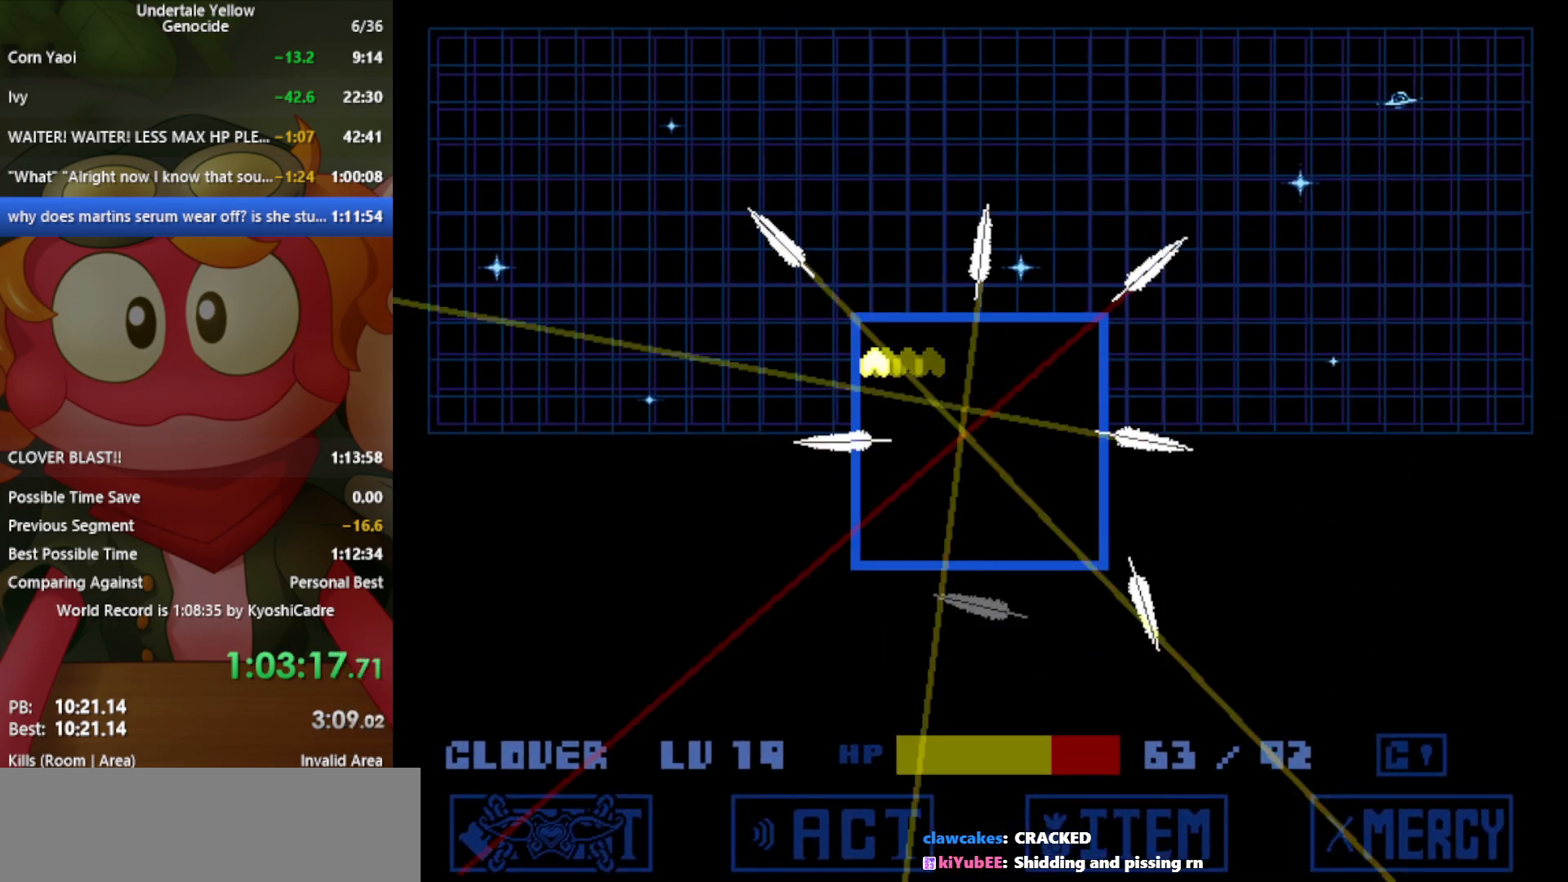
{"keys": ["down", "x", "z"], "events": [[133, "down", "down"], [167, "left", "up"], [317, "x", "down"], [400, "x", "up"], [500, "x", "down"]]}
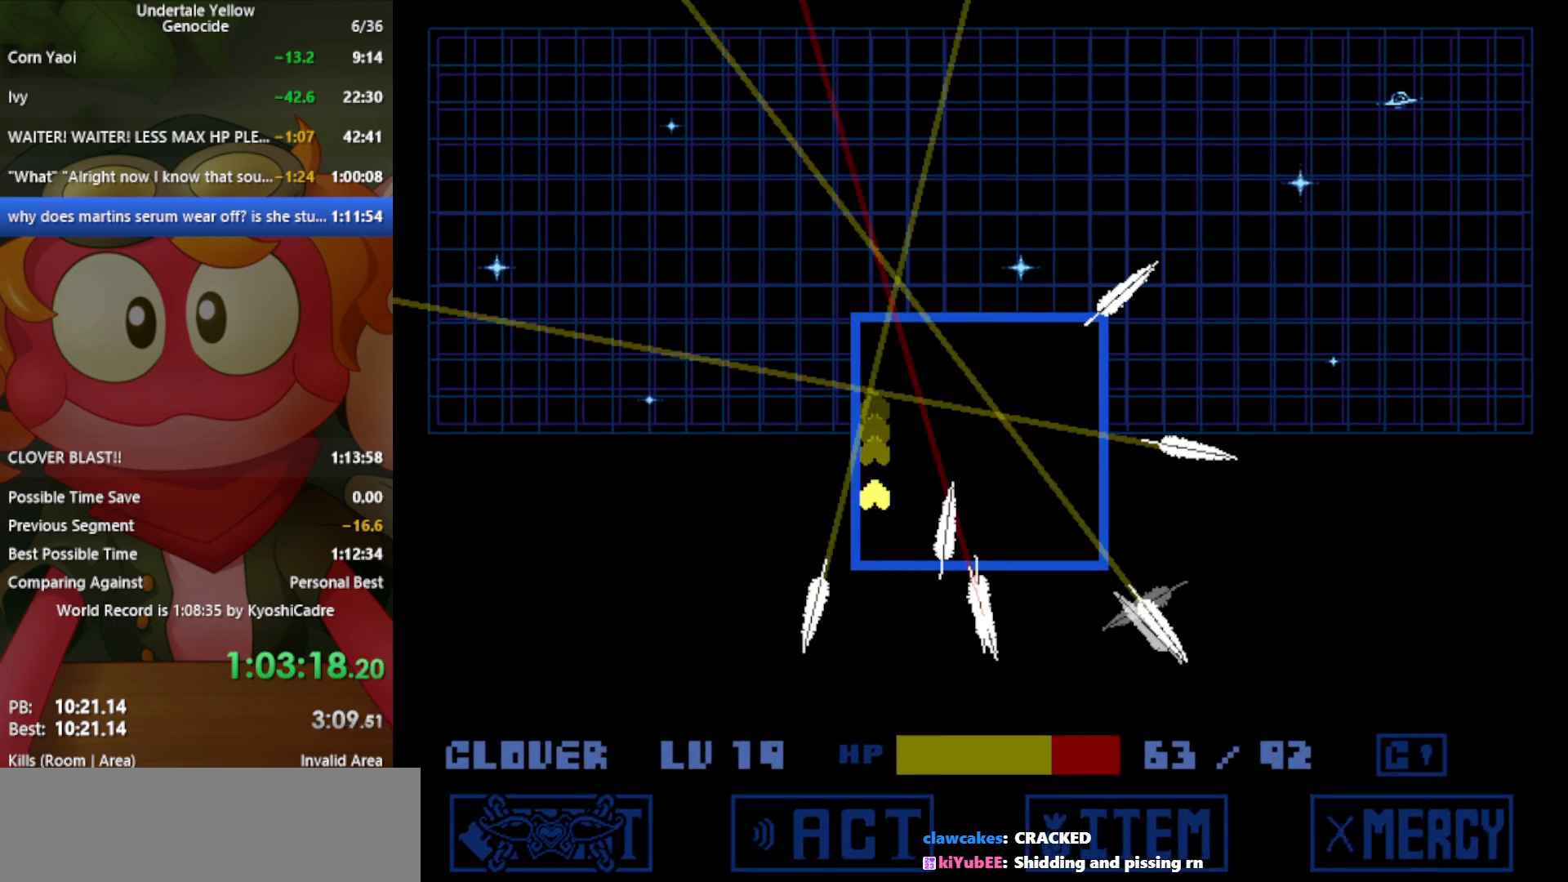
{"keys": ["left", "up", "x", "z"], "events": [[83, "right", "down"], [83, "x", "up"], [133, "down", "up"], [183, "x", "down"], [233, "x", "up"], [267, "up", "down"], [317, "x", "down"], [417, "x", "up"], [450, "right", "up"], [450, "x", "down"], [500, "left", "down"]]}
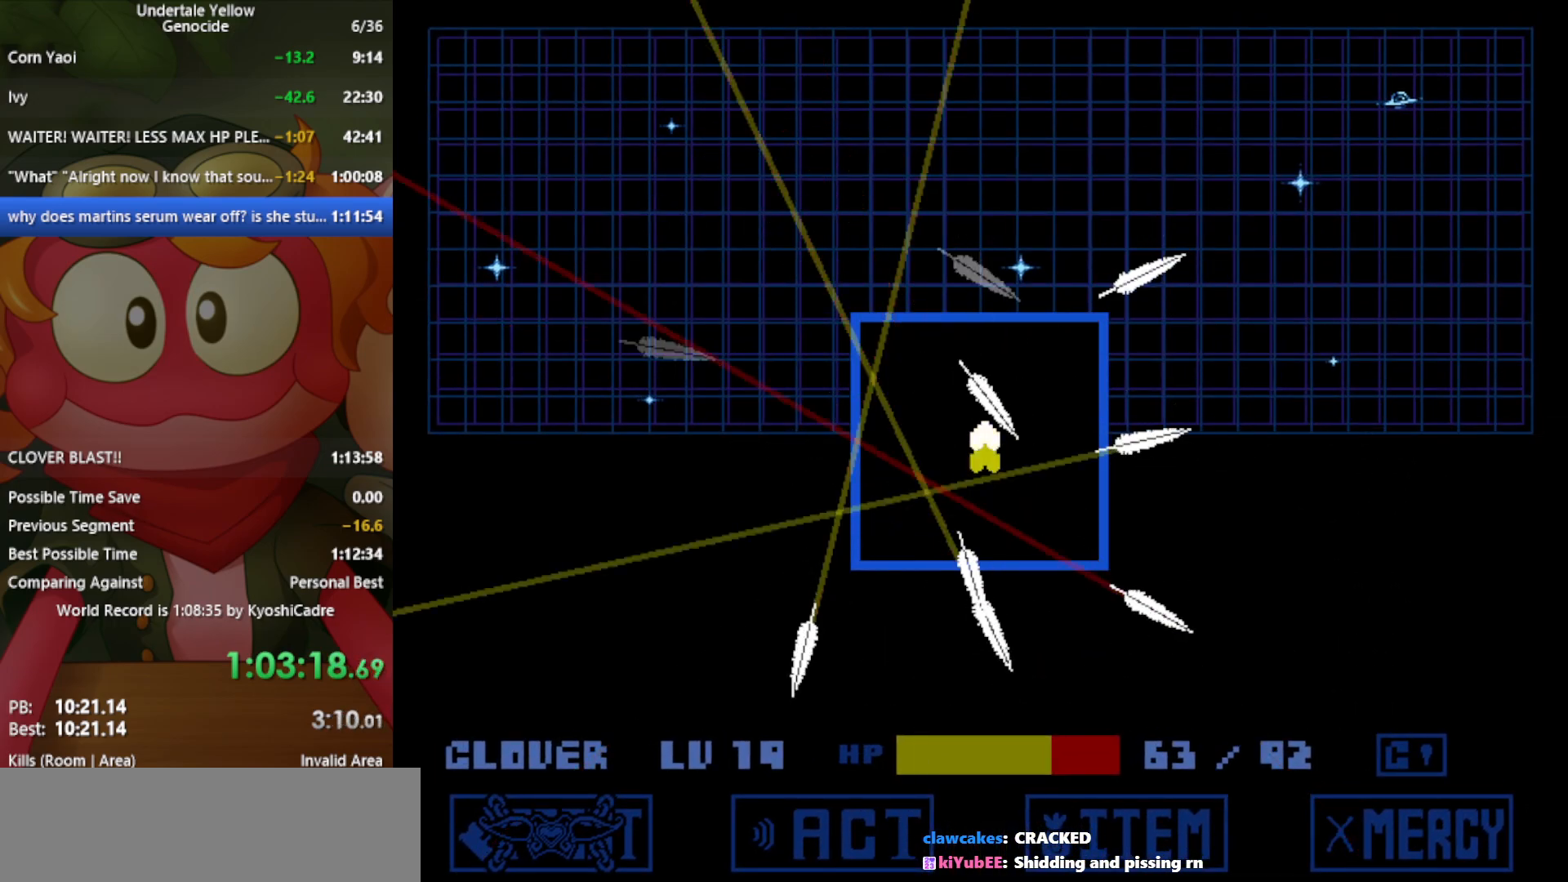
{"keys": ["down", "left", "x", "z"], "events": [[100, "x", "up"], [183, "x", "down"], [283, "up", "up"], [283, "x", "up"], [417, "x", "down"], [467, "down", "down"]]}
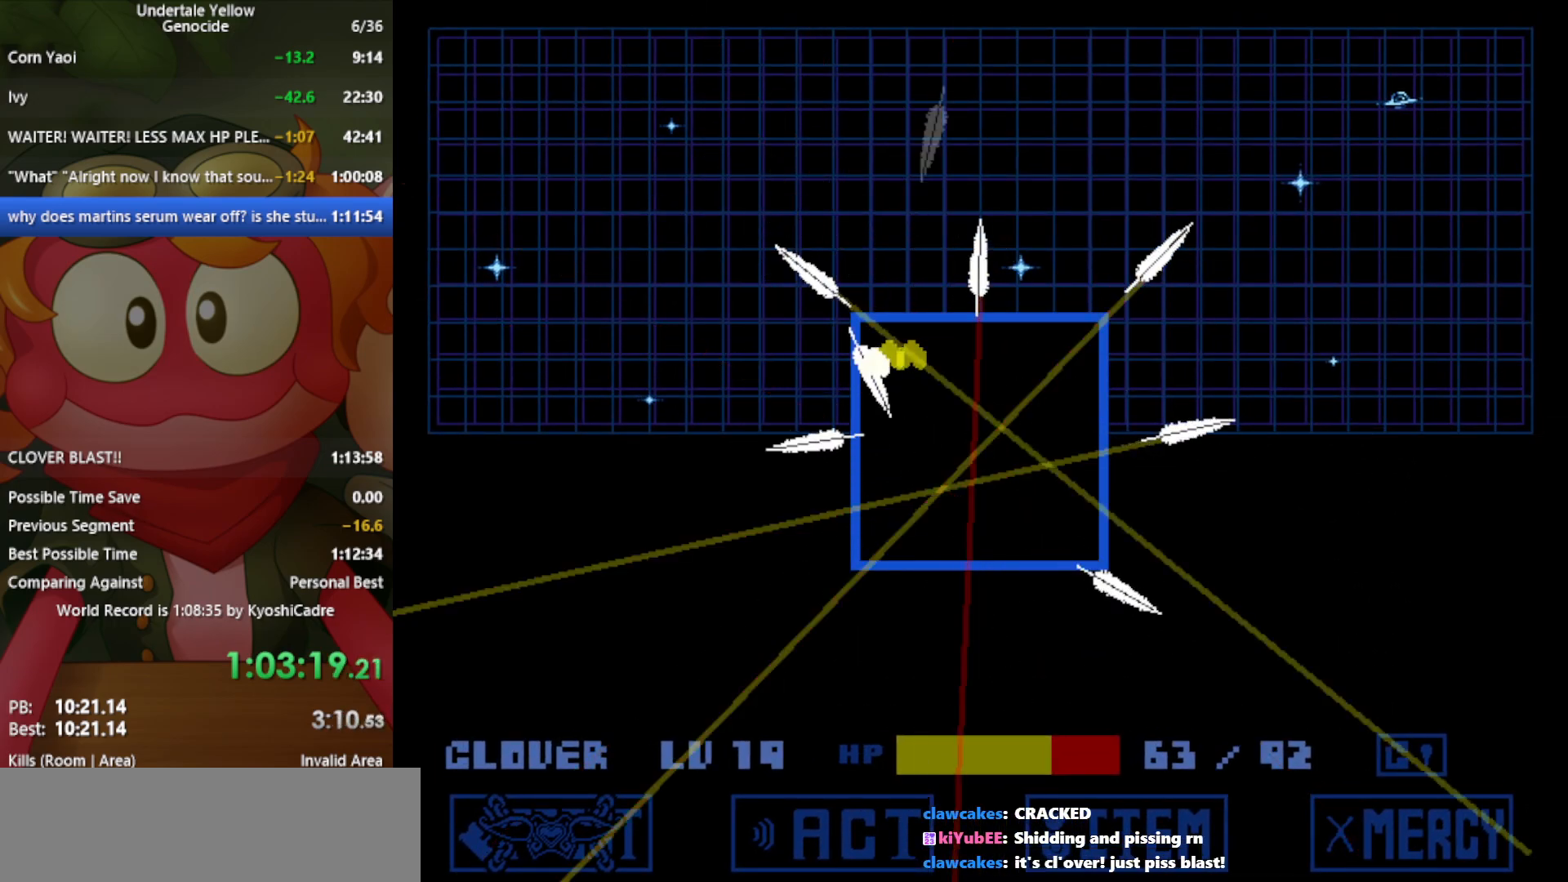
{"keys": ["down", "right", "x", "z"], "events": [[50, "x", "up"], [150, "left", "up"], [200, "x", "down"], [233, "right", "down"], [283, "x", "up"], [417, "x", "down"]]}
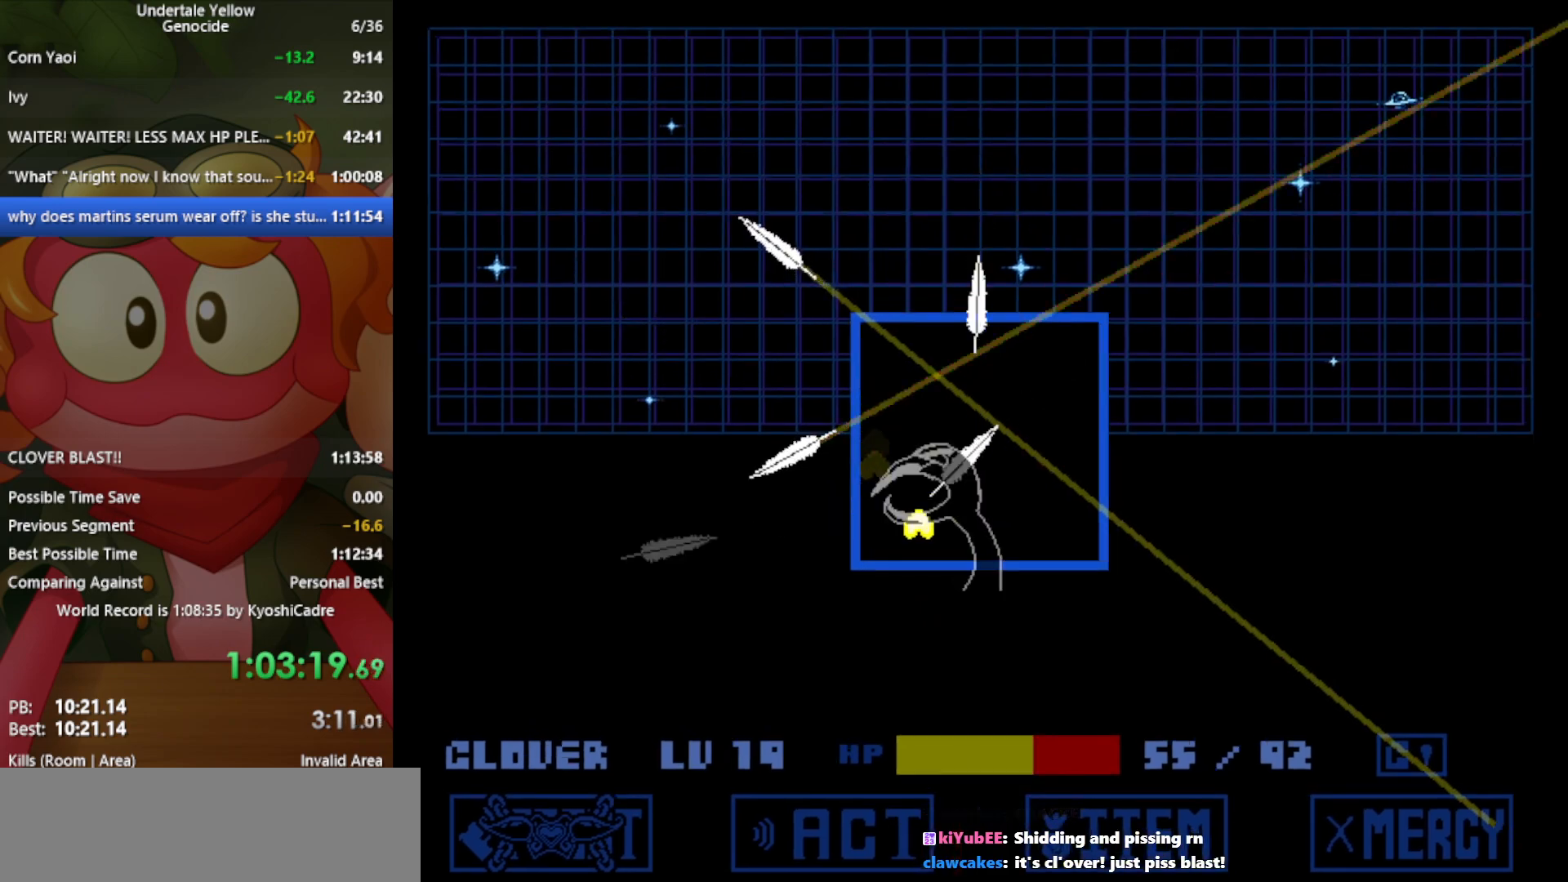
{"keys": ["left", "x", "z"], "events": [[17, "down", "up"], [17, "x", "up"], [150, "up", "down"], [200, "right", "up"], [200, "x", "down"], [233, "left", "down"], [283, "x", "up"], [433, "x", "down"], [467, "up", "up"]]}
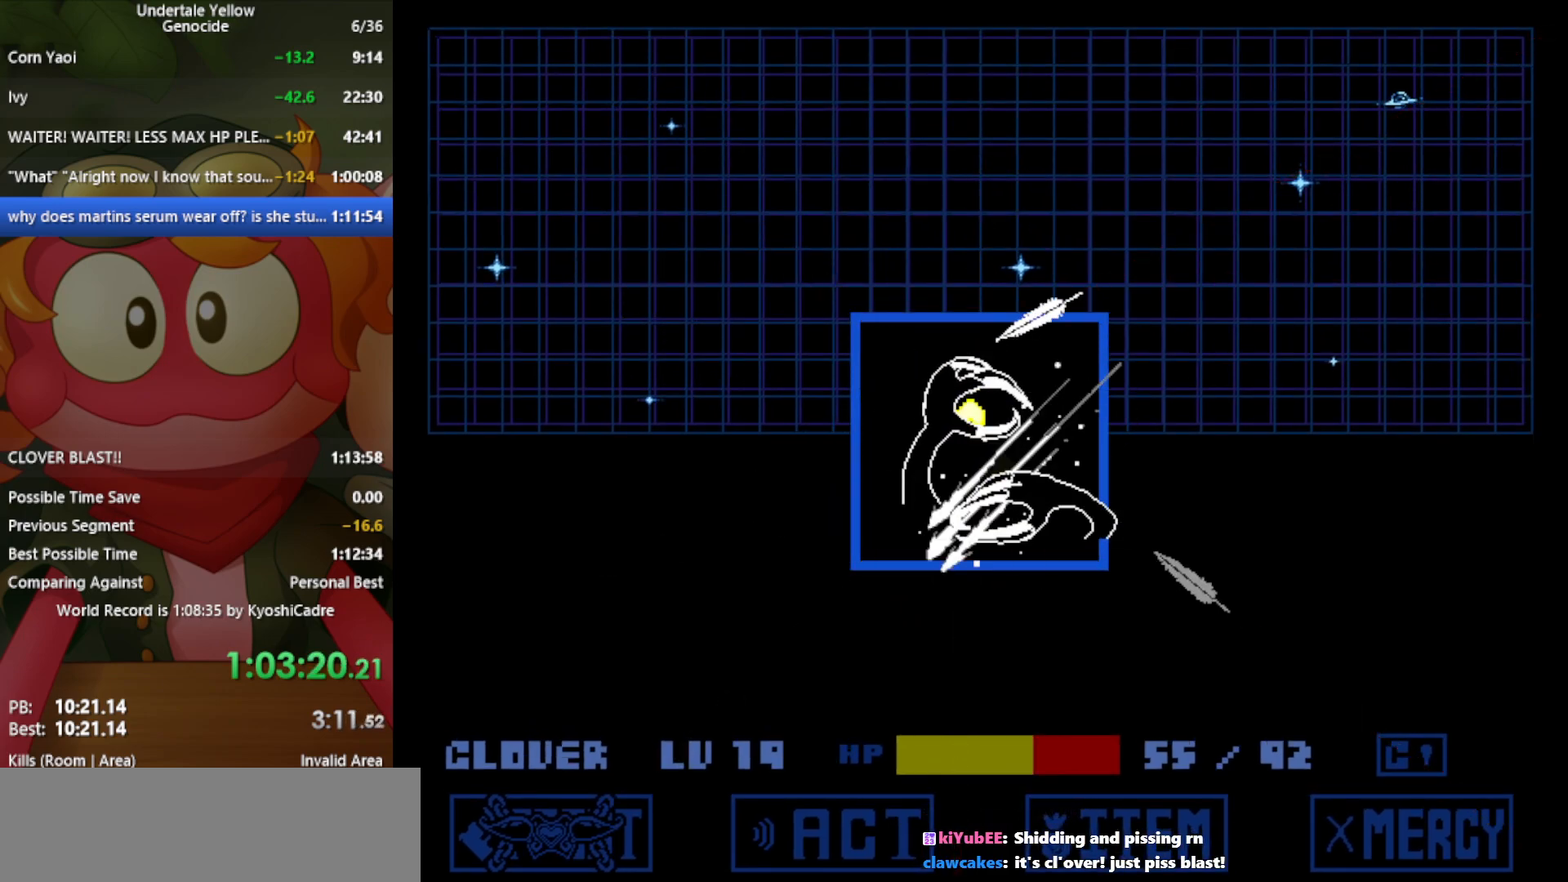
{"keys": ["right", "z"], "events": [[67, "x", "up"], [300, "left", "up"], [300, "right", "down"], [350, "x", "down"], [433, "x", "up"]]}
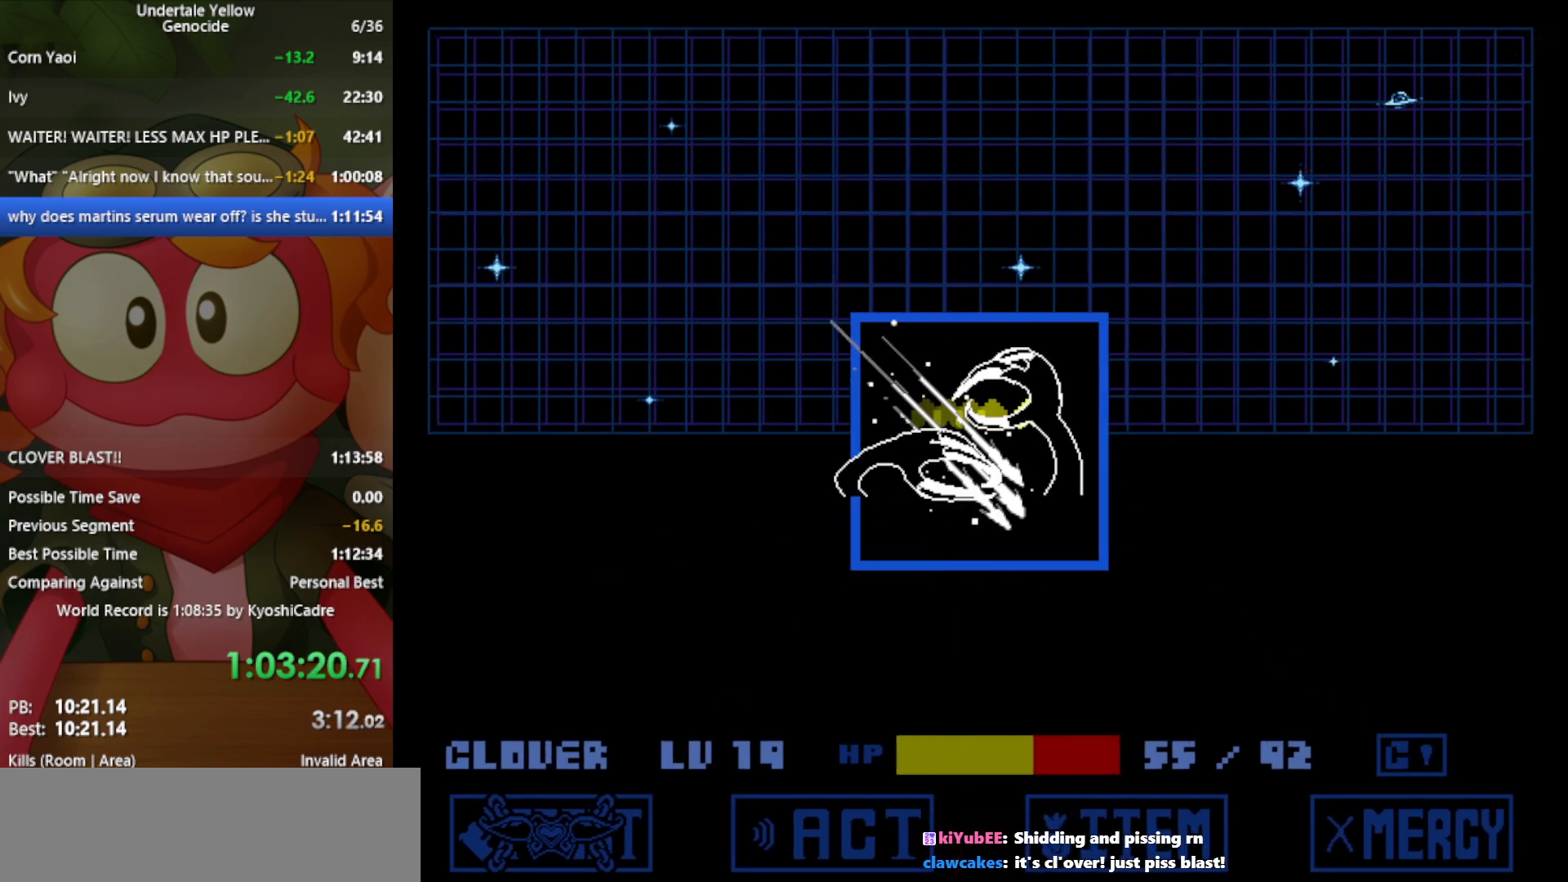
{"keys": ["left", "z"], "events": [[217, "left", "down"], [217, "right", "up"]]}